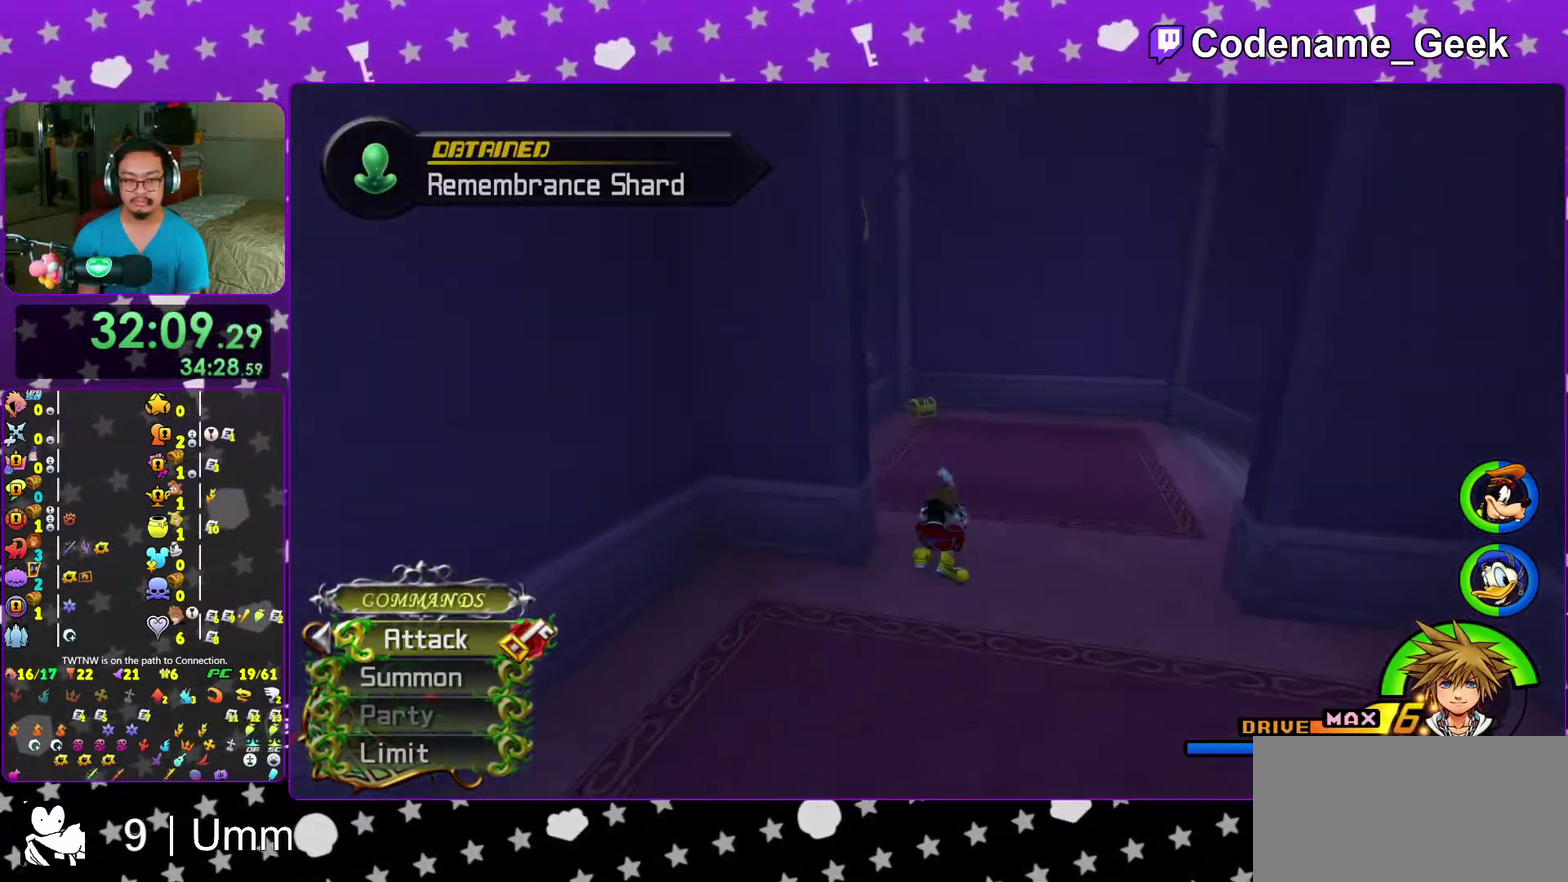
Gameplay with a controller (Nintendo layout); each line is a JSON object with the inputs held at the frame after it (dt_ms = milliseconds from this image to that frame). "events" lists button and stick changes between this image and that frame as [ms after this image, input, new state], when the widget could be followed in between. This overlay highlights the sticks when they move; stick clicks (L3 R3) are not distinguishable. Not read: L3 R3 START.
{"dt_ms": 700, "buttons": [], "left_stick": "right", "right_stick": "center"}
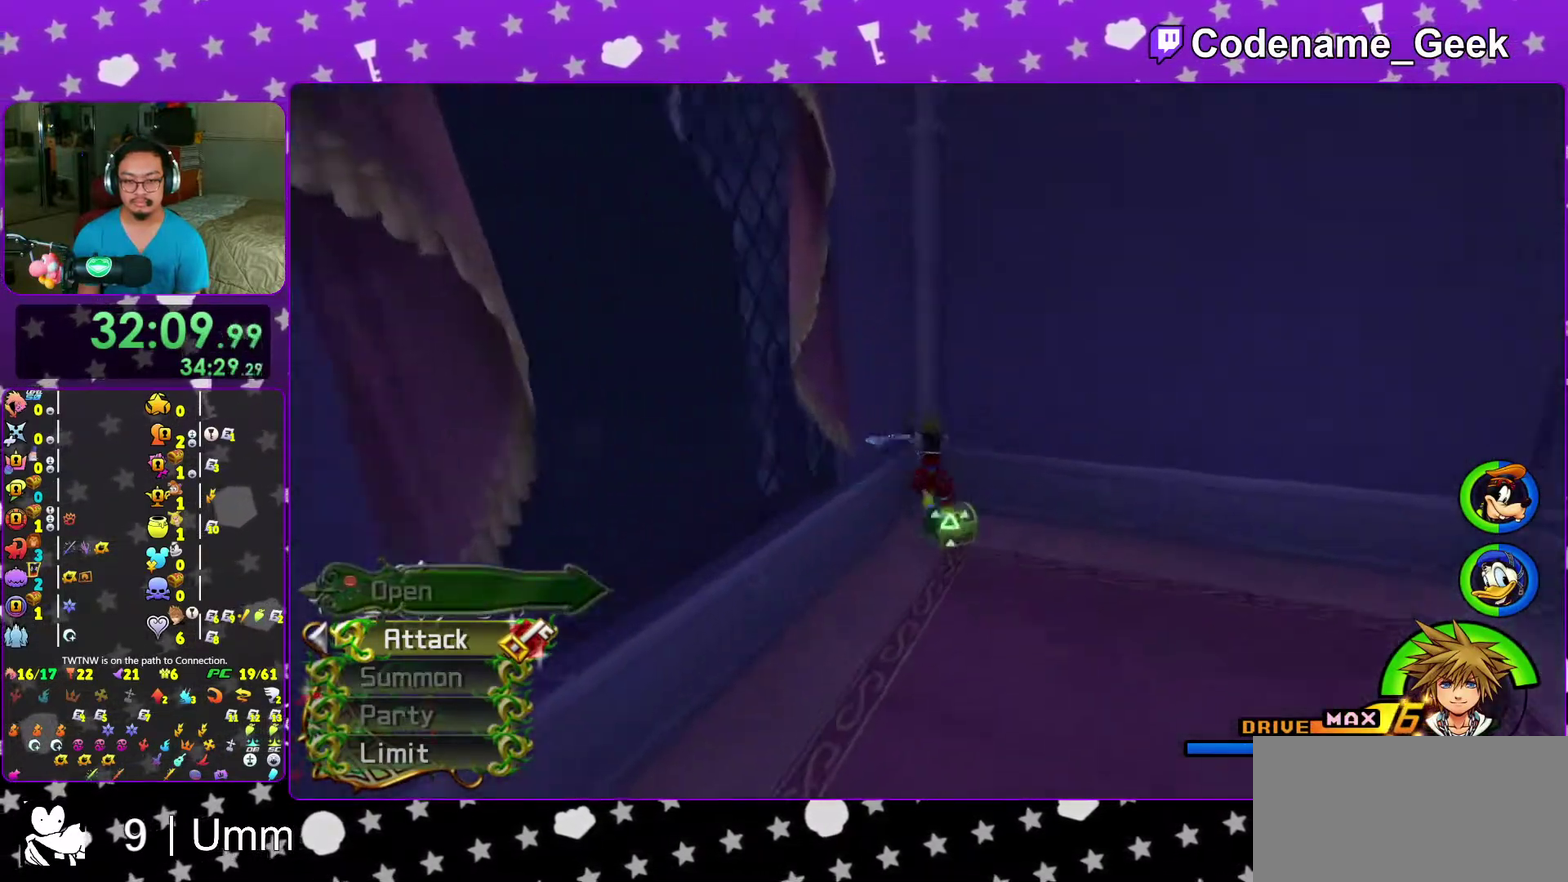
{"dt_ms": 300, "buttons": ["X"], "left_stick": "right", "right_stick": "right"}
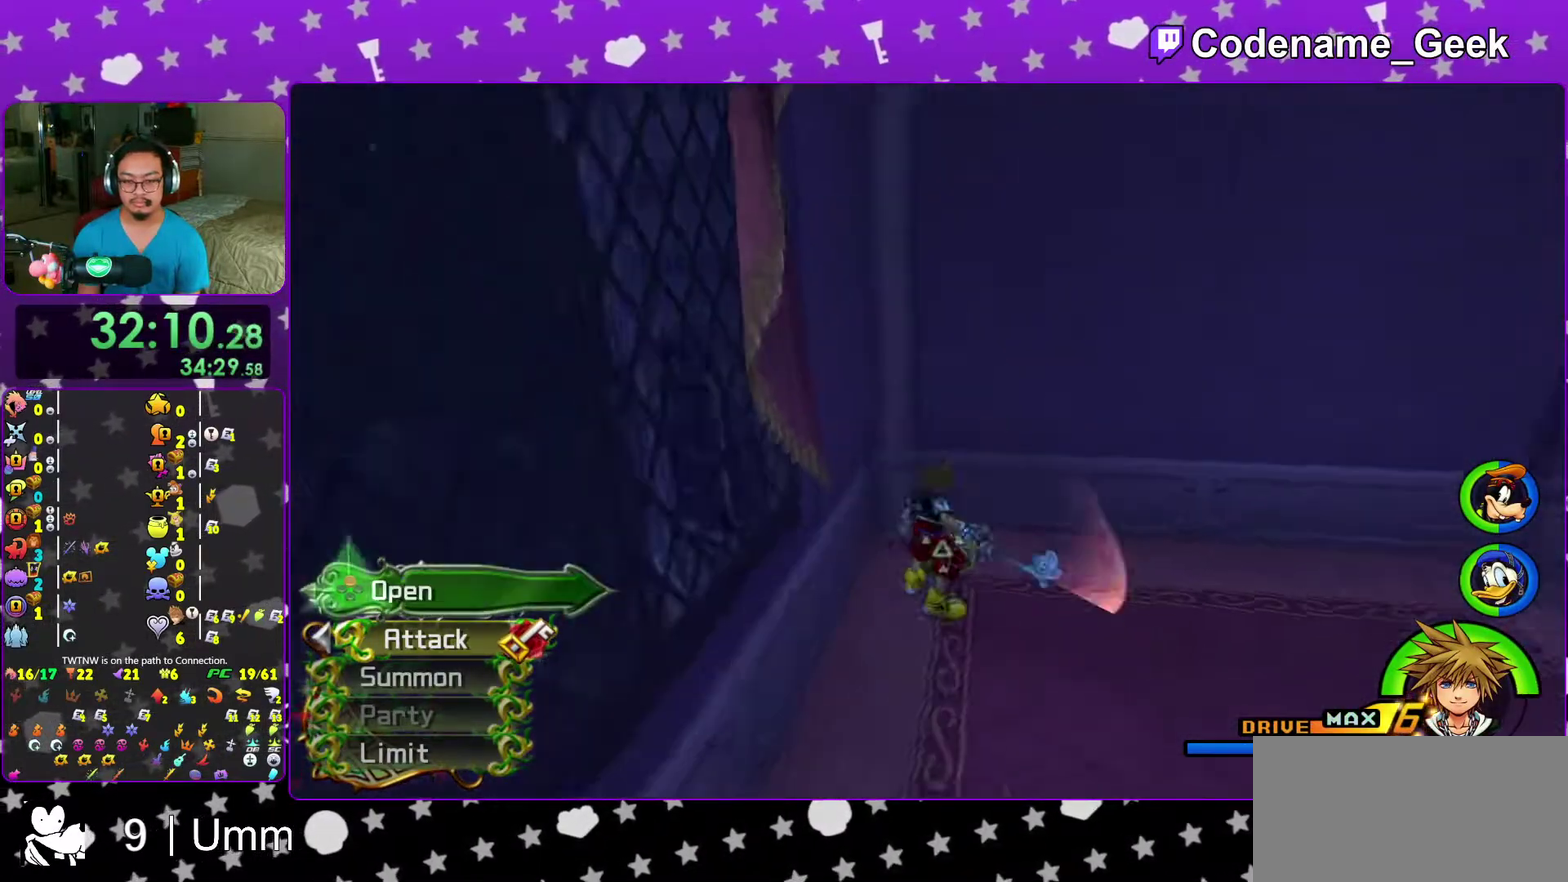
{"dt_ms": 700, "buttons": ["X"], "left_stick": "center", "right_stick": "center"}
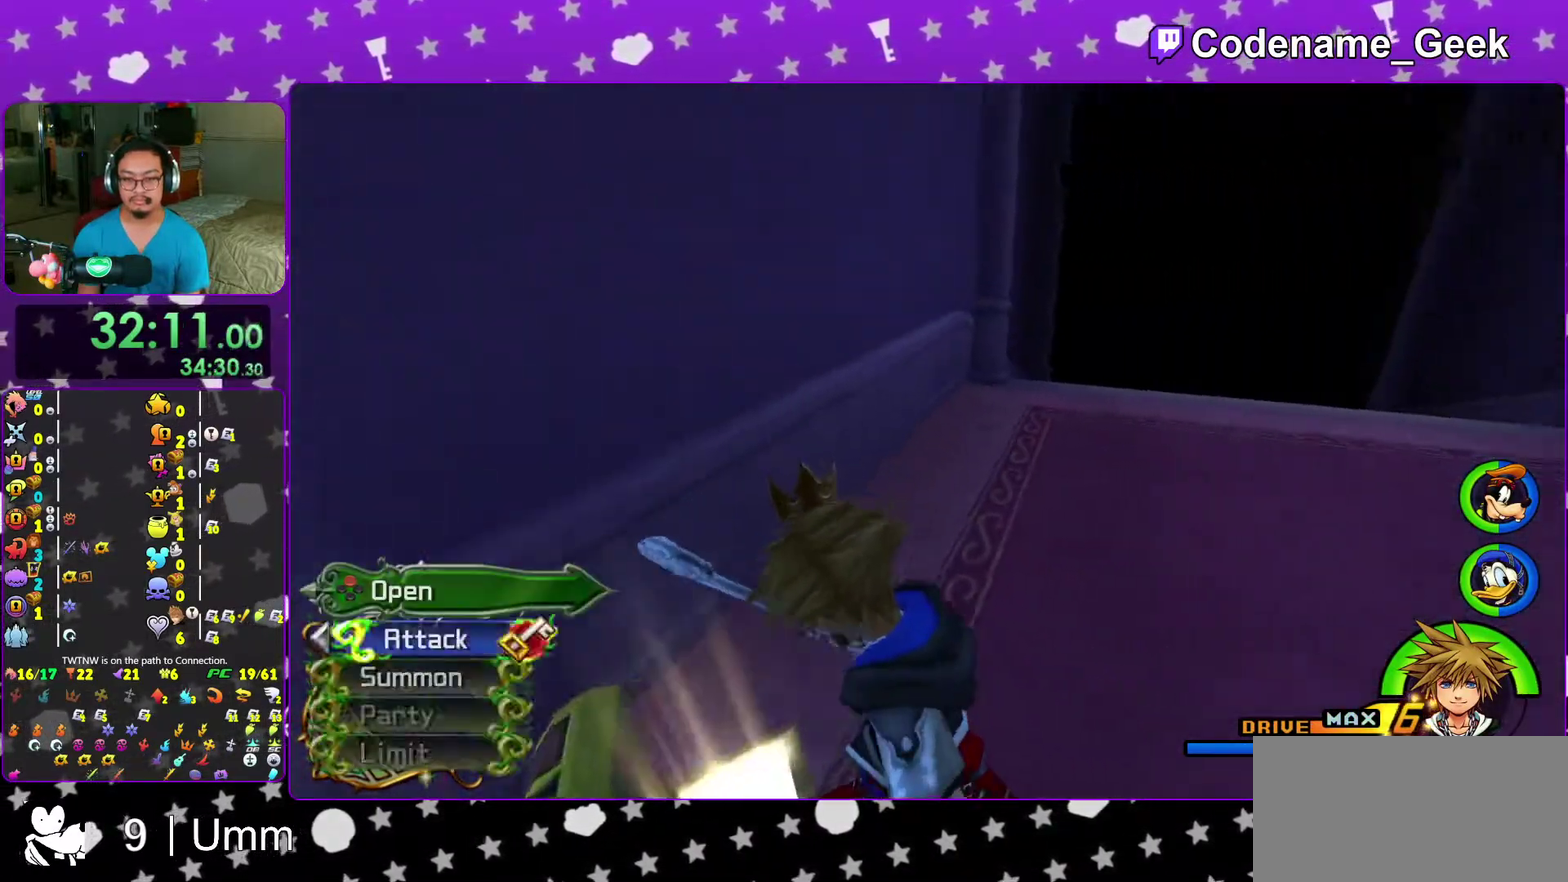
{"dt_ms": 300, "buttons": [], "left_stick": "up-right", "right_stick": "center"}
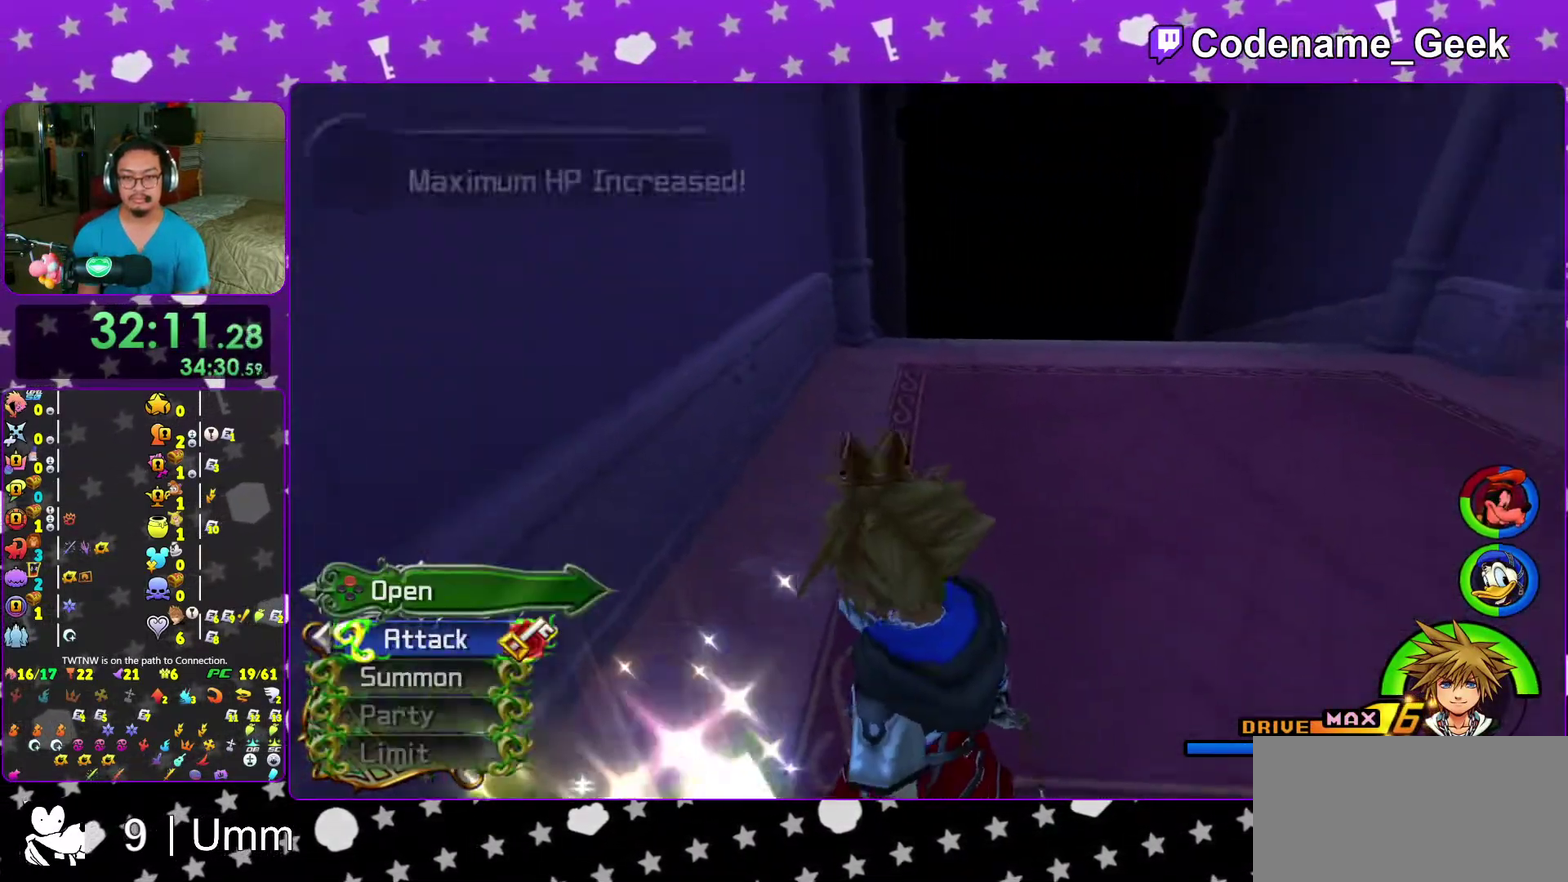
{"dt_ms": 900, "buttons": ["Y"], "left_stick": "up", "right_stick": "center", "events": [[67, "B", "down"], [150, "left_stick", "up"], [200, "B", "up"], [267, "B", "down"], [450, "B", "up"], [517, "Y", "down"], [550, "right_stick", "up-left"], [667, "right_stick", "center"]]}
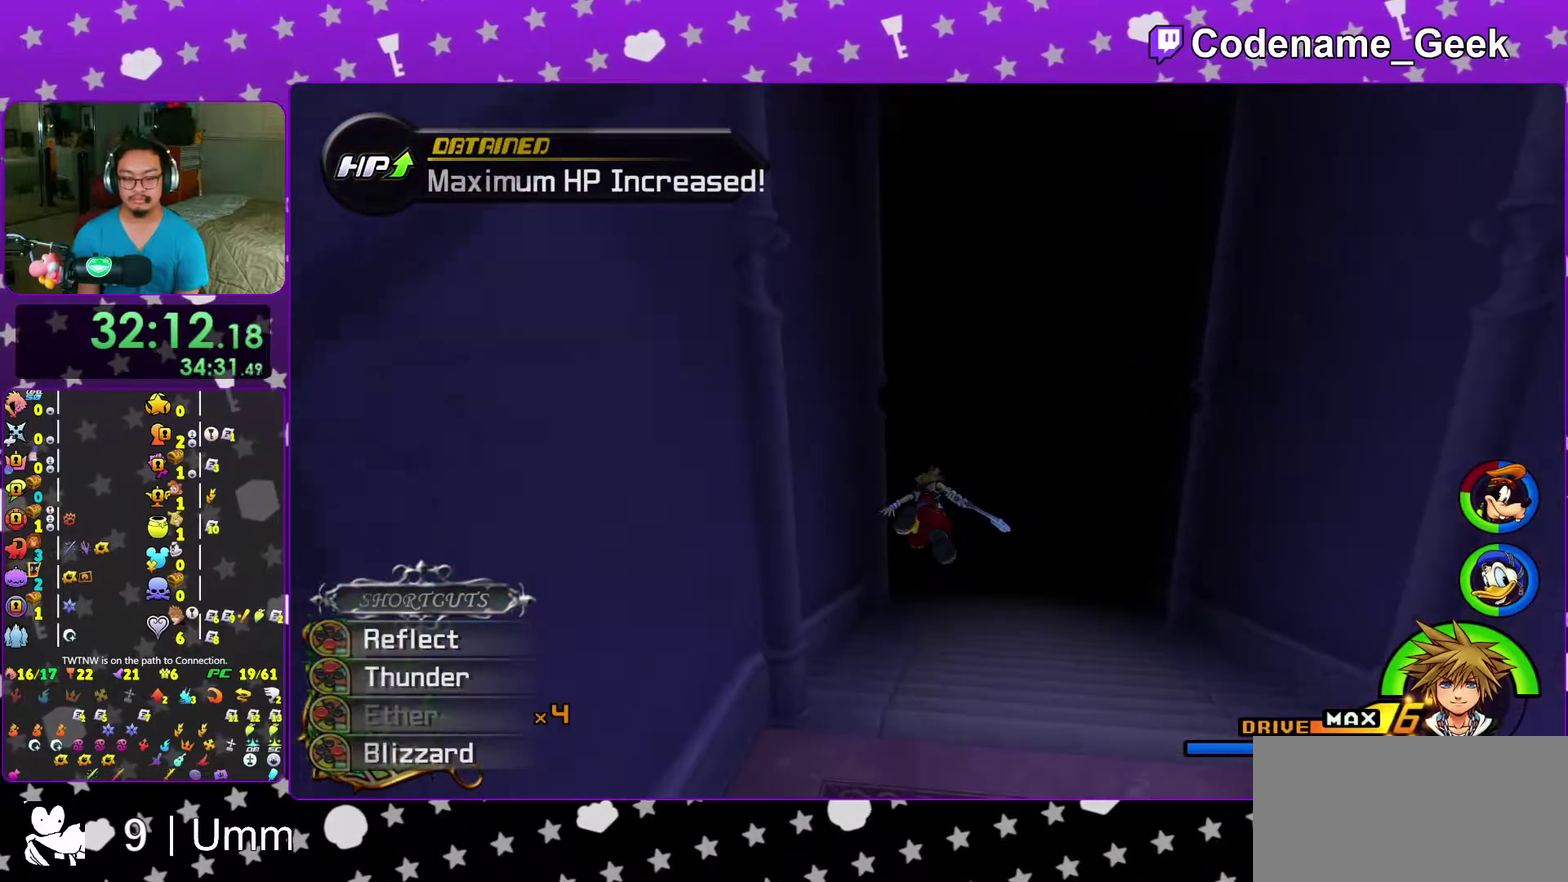
{"dt_ms": 300, "buttons": [], "left_stick": "up", "right_stick": "center", "events": [[33, "Y", "up"], [167, "right_stick", "down-left"], [233, "right_stick", "center"]]}
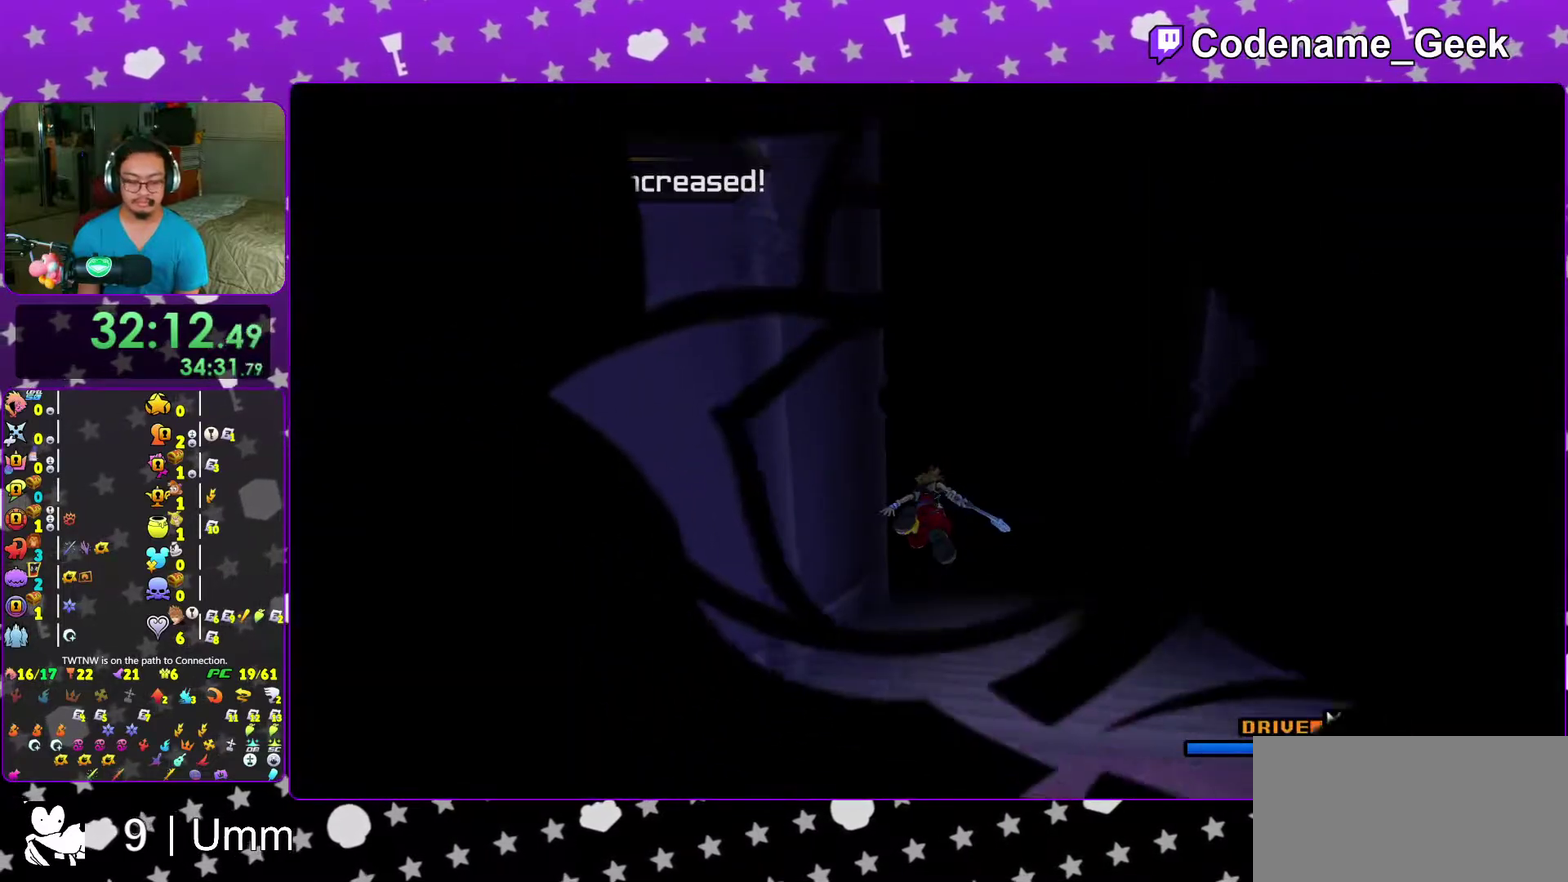
{"dt_ms": 700, "buttons": [], "left_stick": "up-left", "right_stick": "left", "events": [[67, "right_stick", "down-left"], [133, "left_stick", "up-left"], [133, "right_stick", "center"], [250, "right_stick", "down-left"], [333, "right_stick", "center"], [467, "right_stick", "down-left"], [583, "right_stick", "center"], [683, "right_stick", "left"]]}
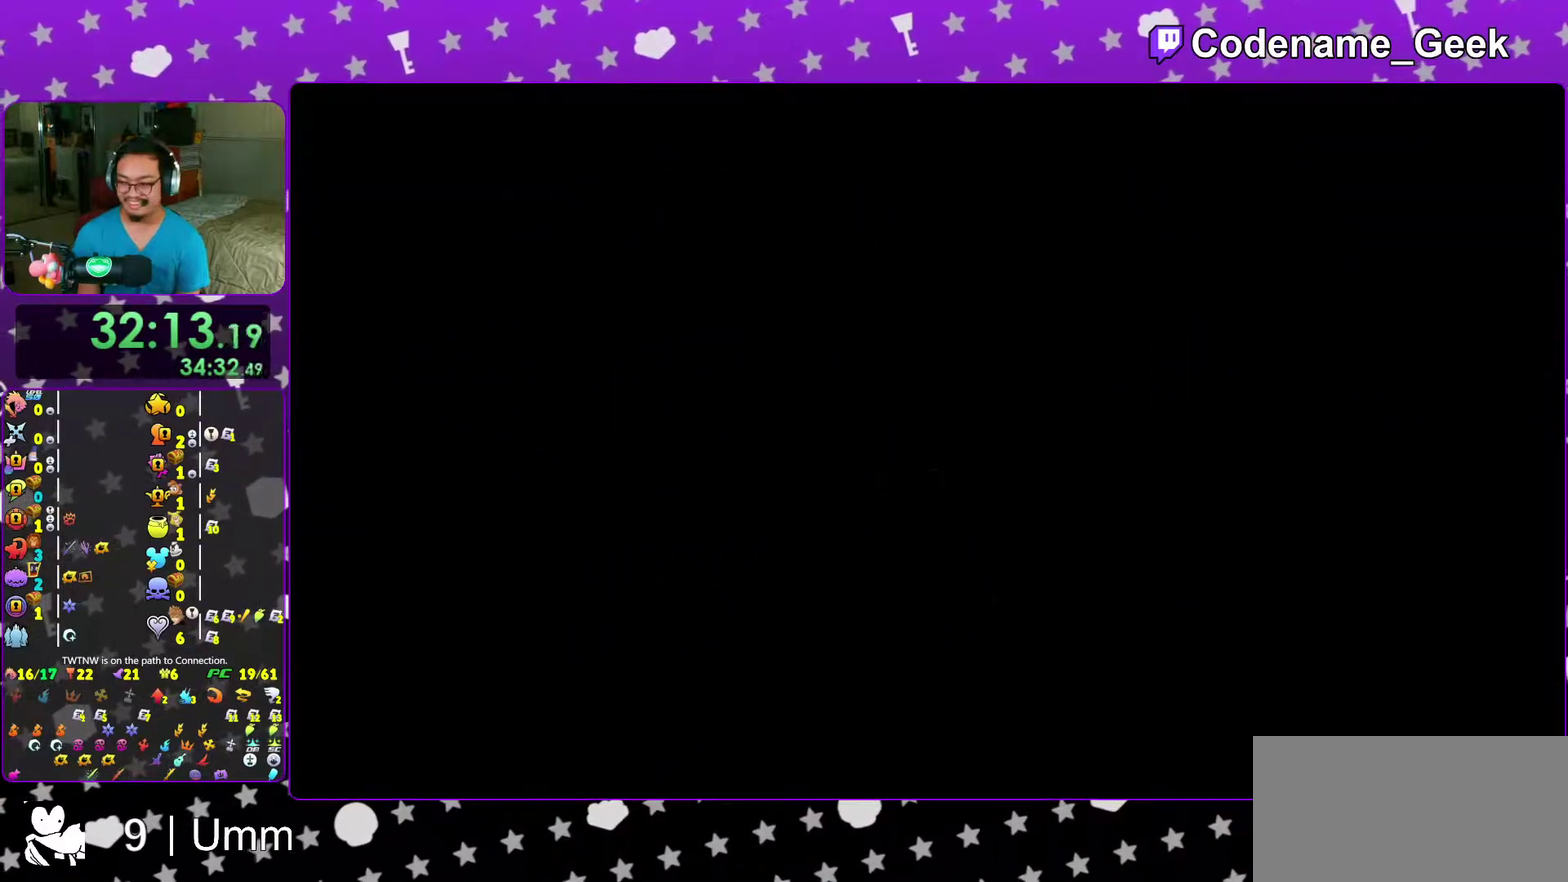
{"dt_ms": 300, "buttons": [], "left_stick": "up-left", "right_stick": "down-left", "events": [[117, "right_stick", "center"], [167, "right_stick", "down-left"]]}
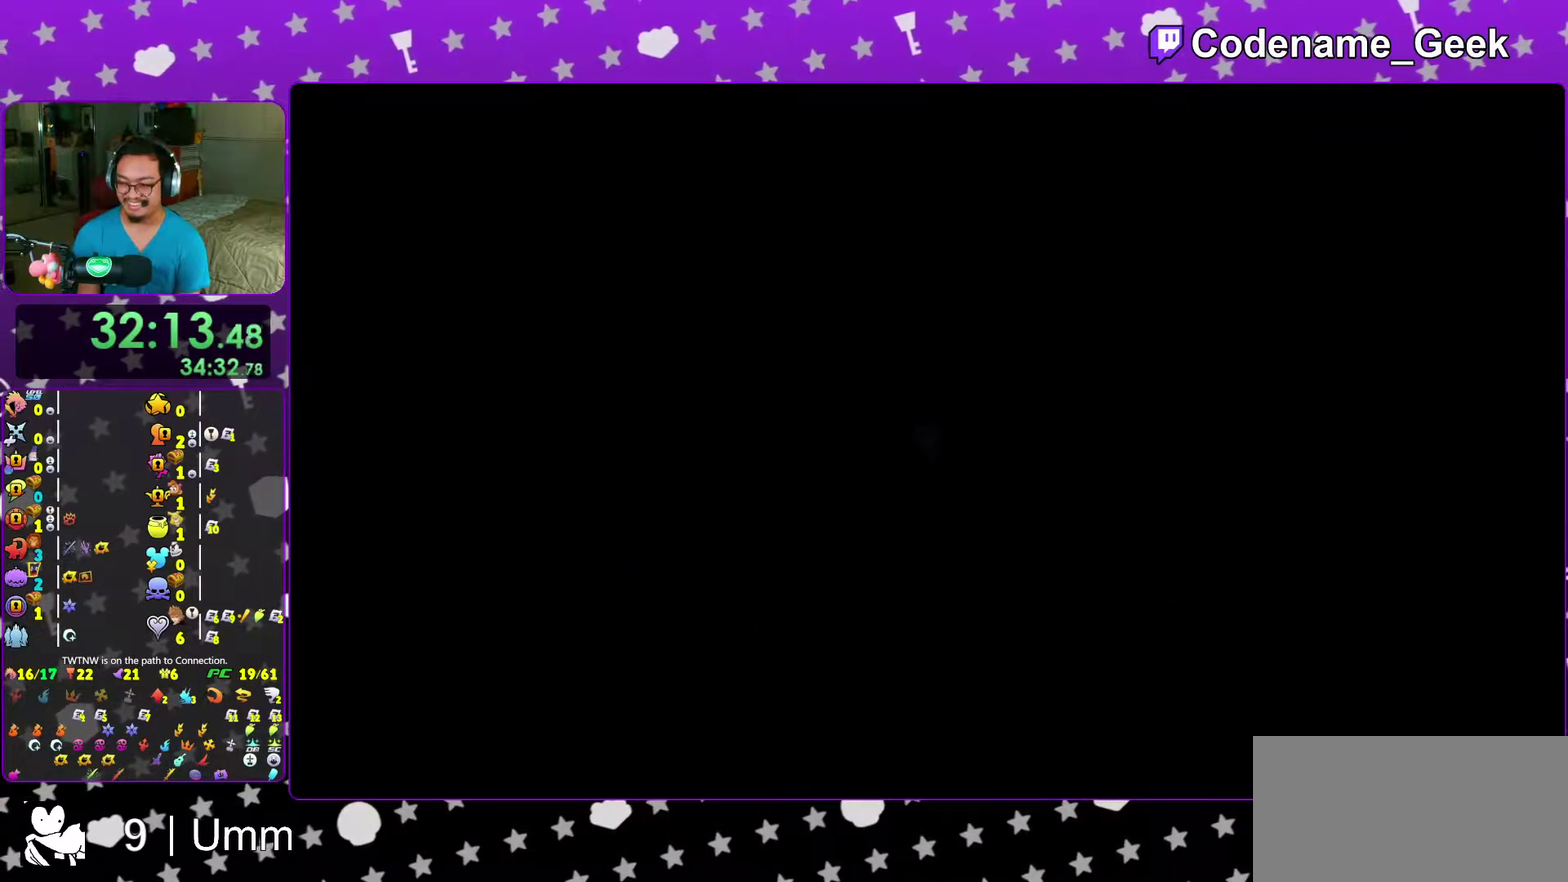
{"dt_ms": 700, "buttons": ["B"], "left_stick": "up-left", "right_stick": "center", "events": [[117, "right_stick", "center"], [200, "B", "down"], [400, "right_stick", "down-right"], [533, "right_stick", "center"], [550, "B", "up"], [617, "B", "down"]]}
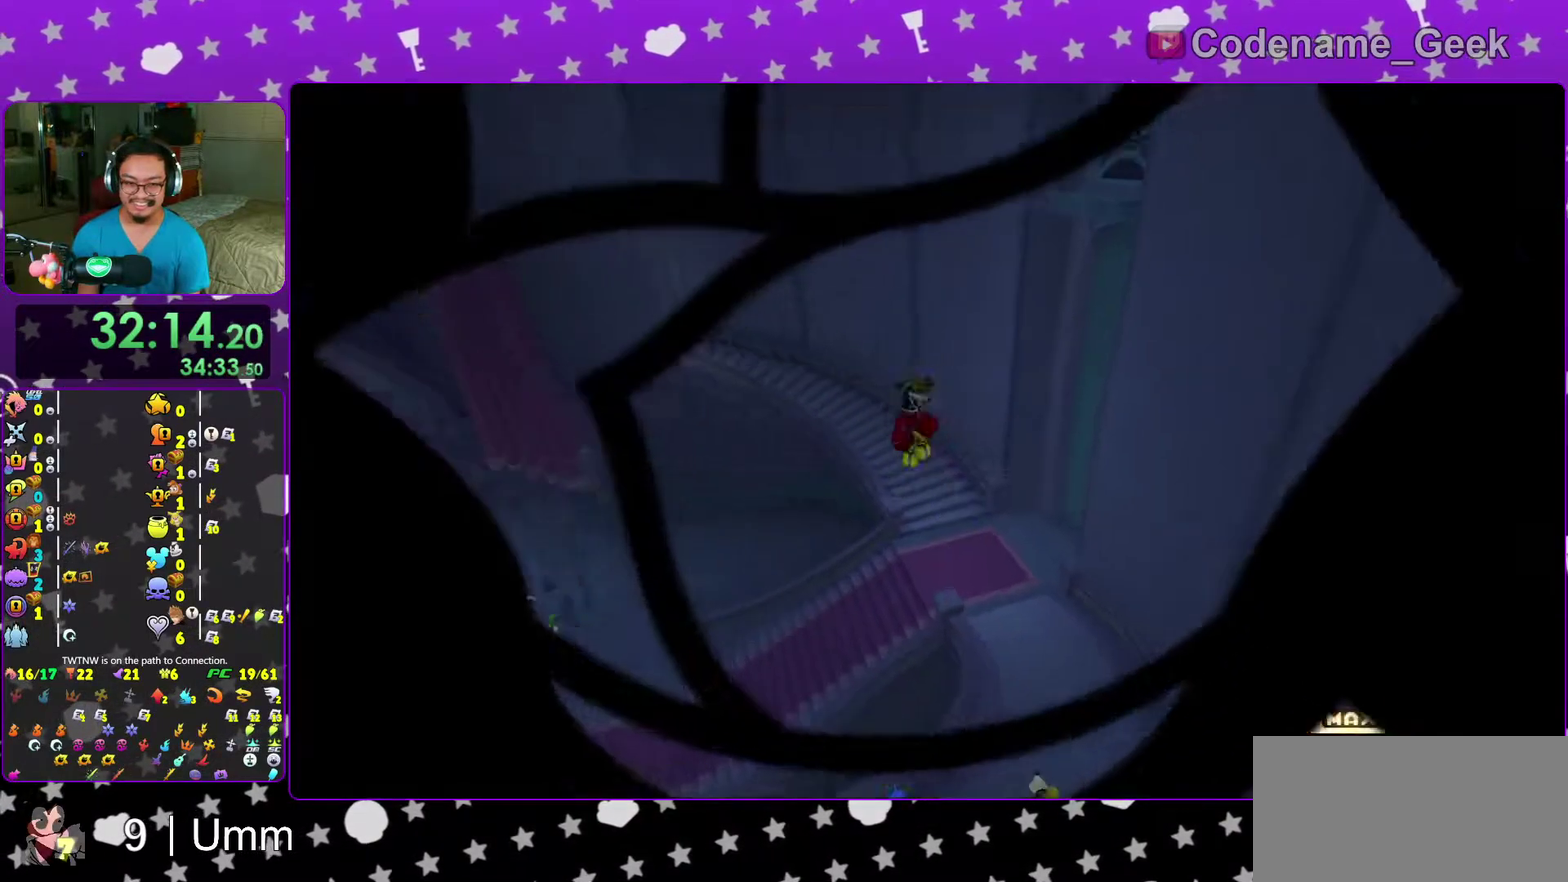
{"dt_ms": 300, "buttons": ["Y"], "left_stick": "up-left", "right_stick": "up-left", "events": [[83, "B", "up"], [183, "Y", "down"], [250, "right_stick", "up-left"]]}
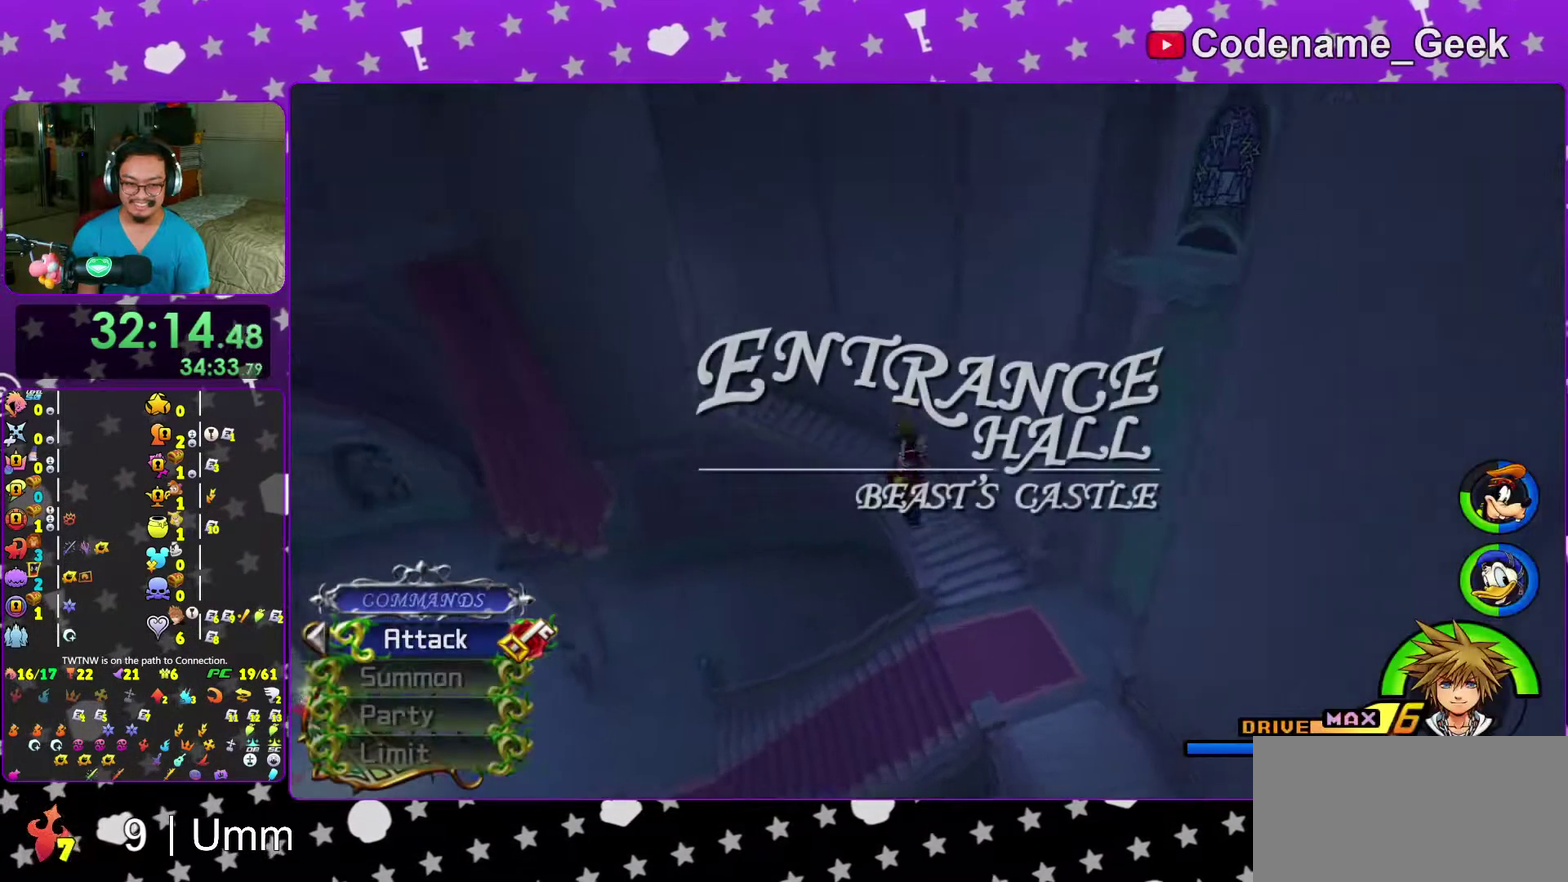
{"dt_ms": 700, "buttons": ["Y"], "left_stick": "up-left", "right_stick": "center", "events": [[117, "right_stick", "center"]]}
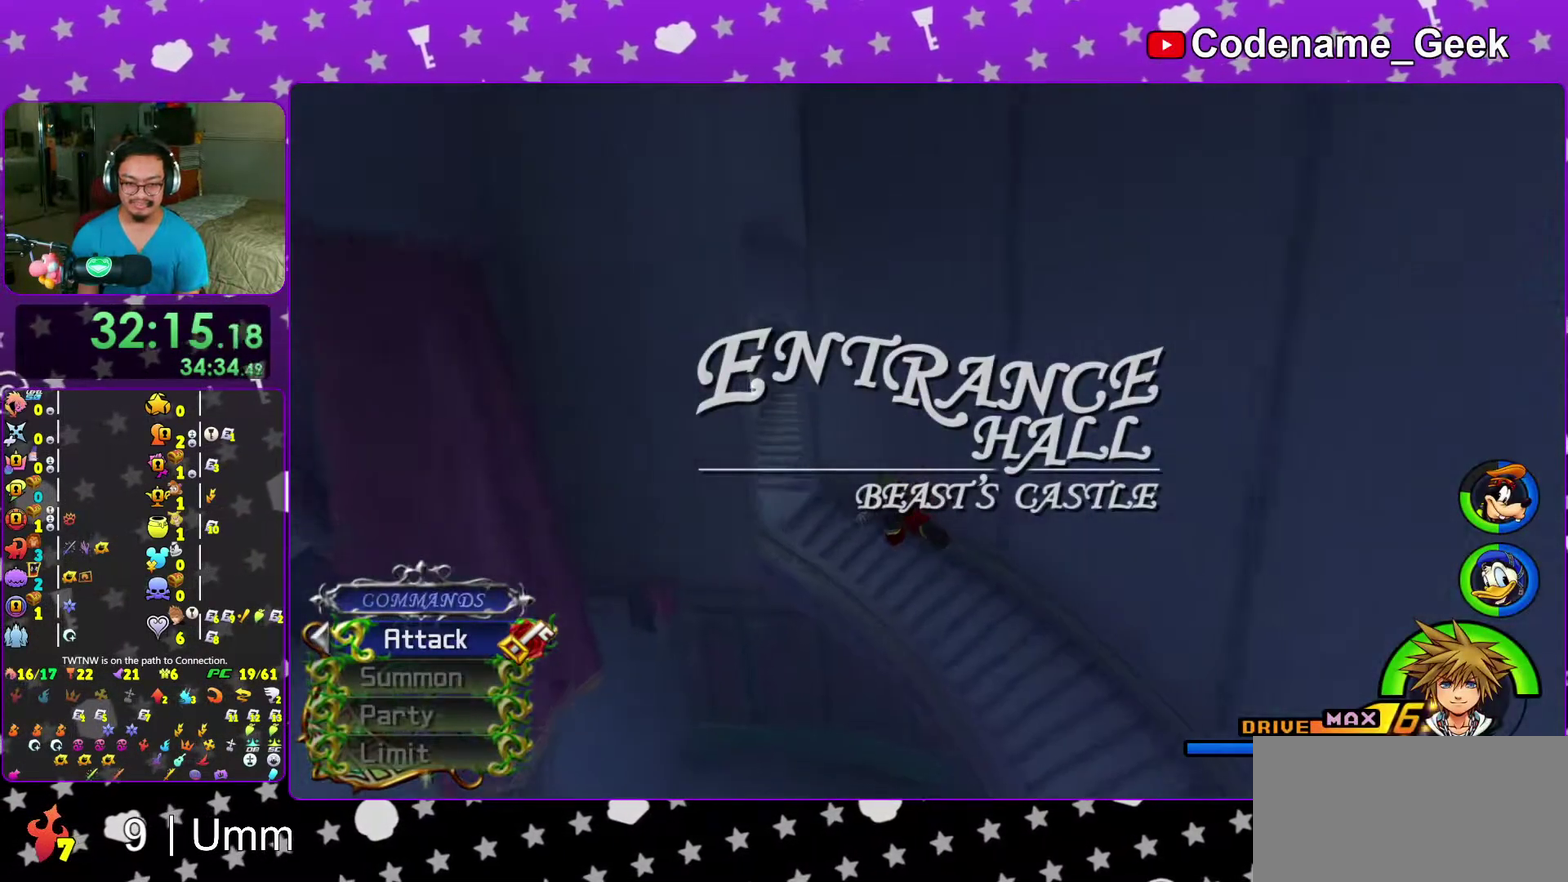
{"dt_ms": 300, "buttons": ["Y"], "left_stick": "up-left", "right_stick": "center", "events": []}
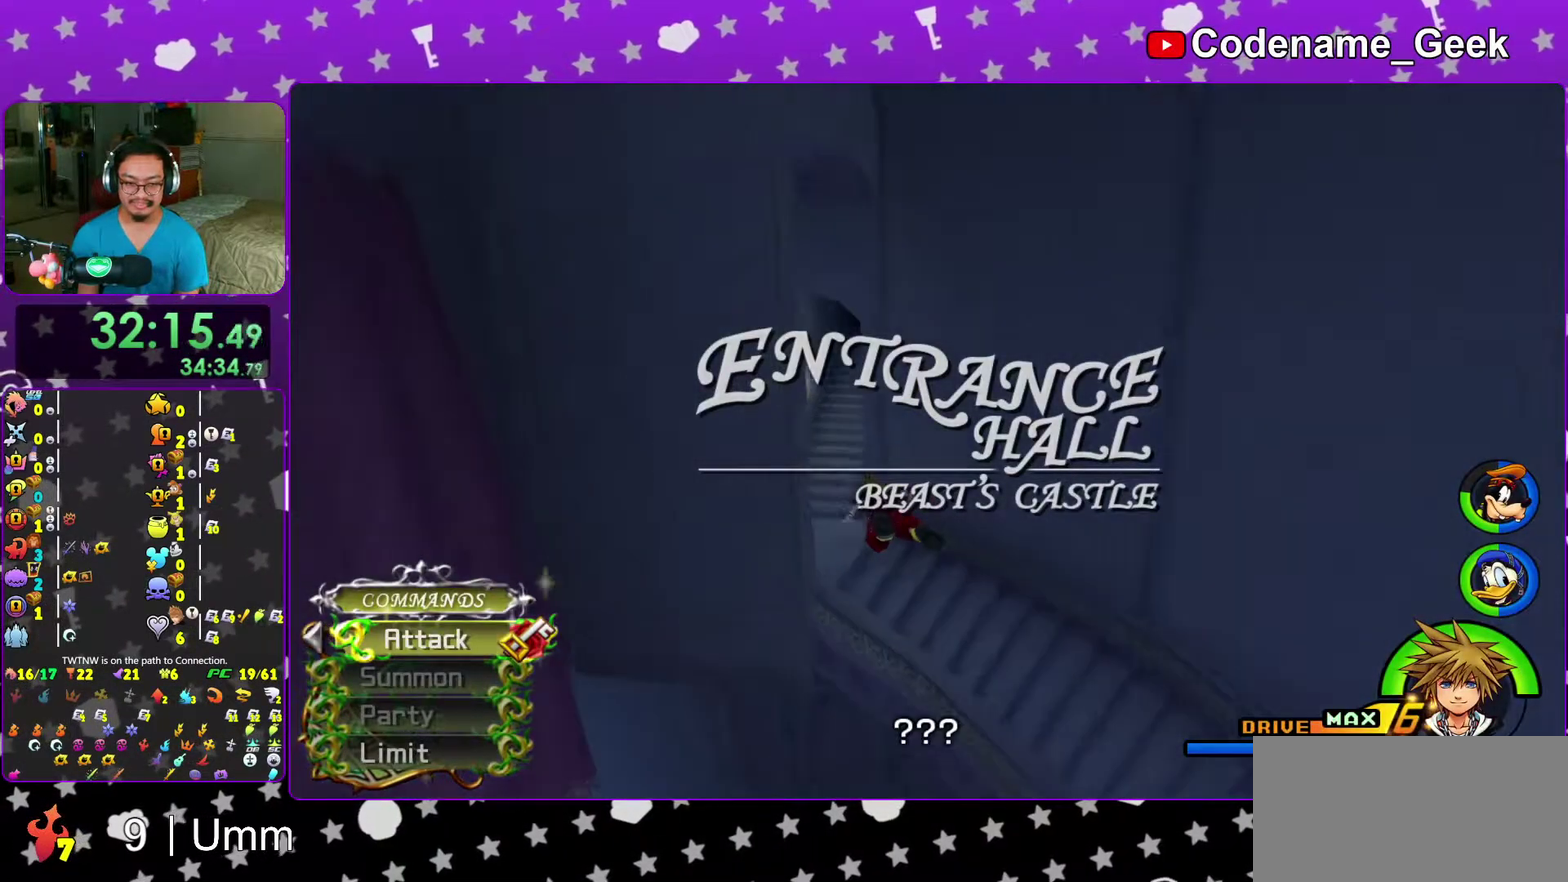
{"dt_ms": 700, "buttons": [], "left_stick": "up-left", "right_stick": "center", "events": [[300, "Y", "up"]]}
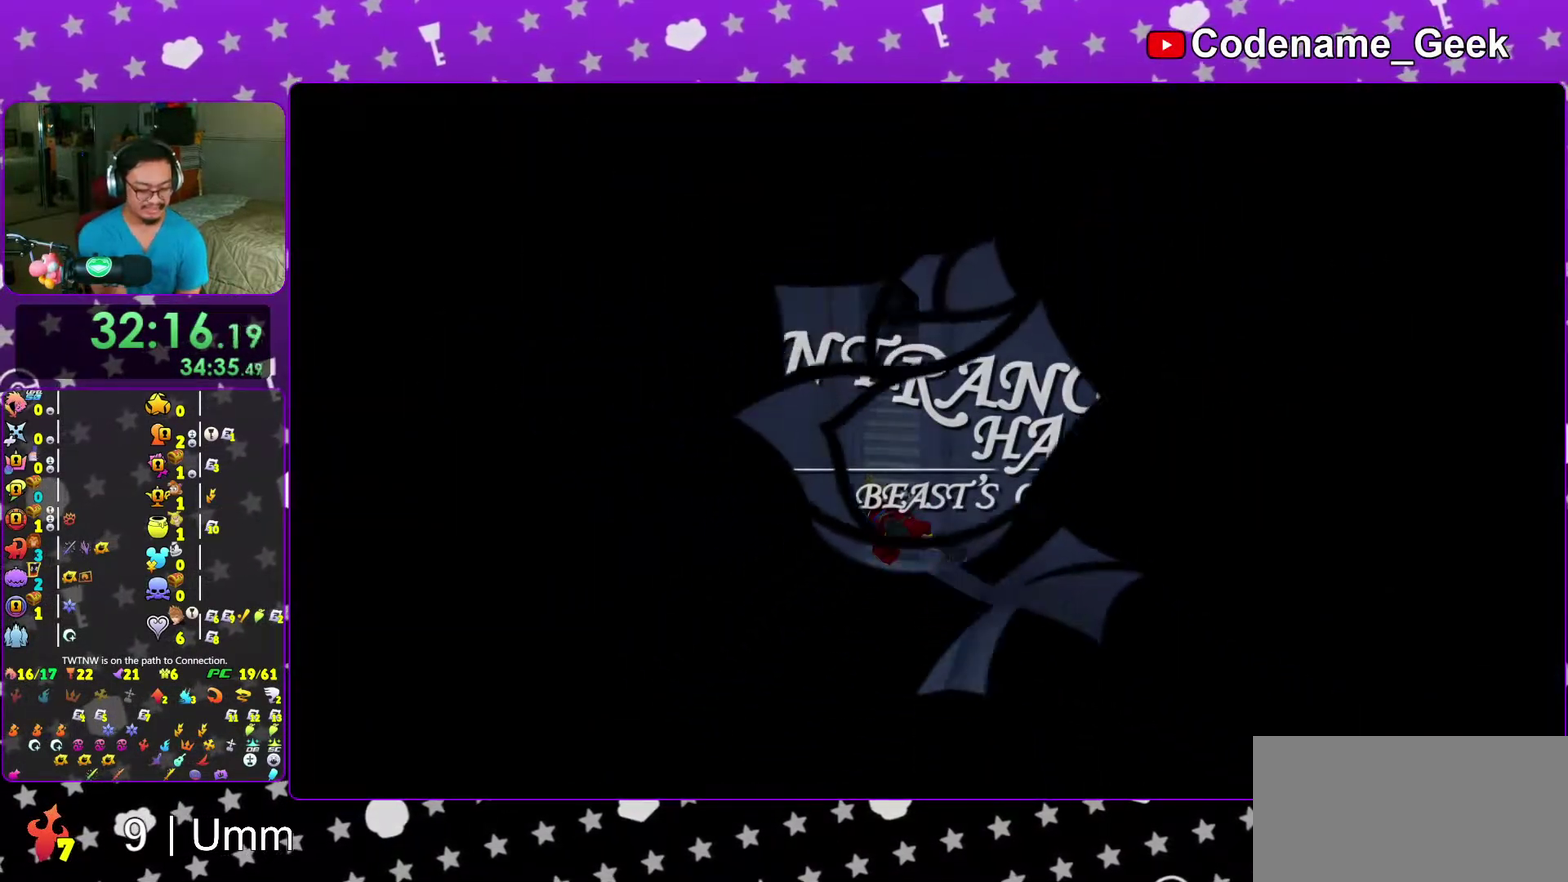
{"dt_ms": 300, "buttons": [], "left_stick": "center", "right_stick": "center", "events": [[250, "left_stick", "center"]]}
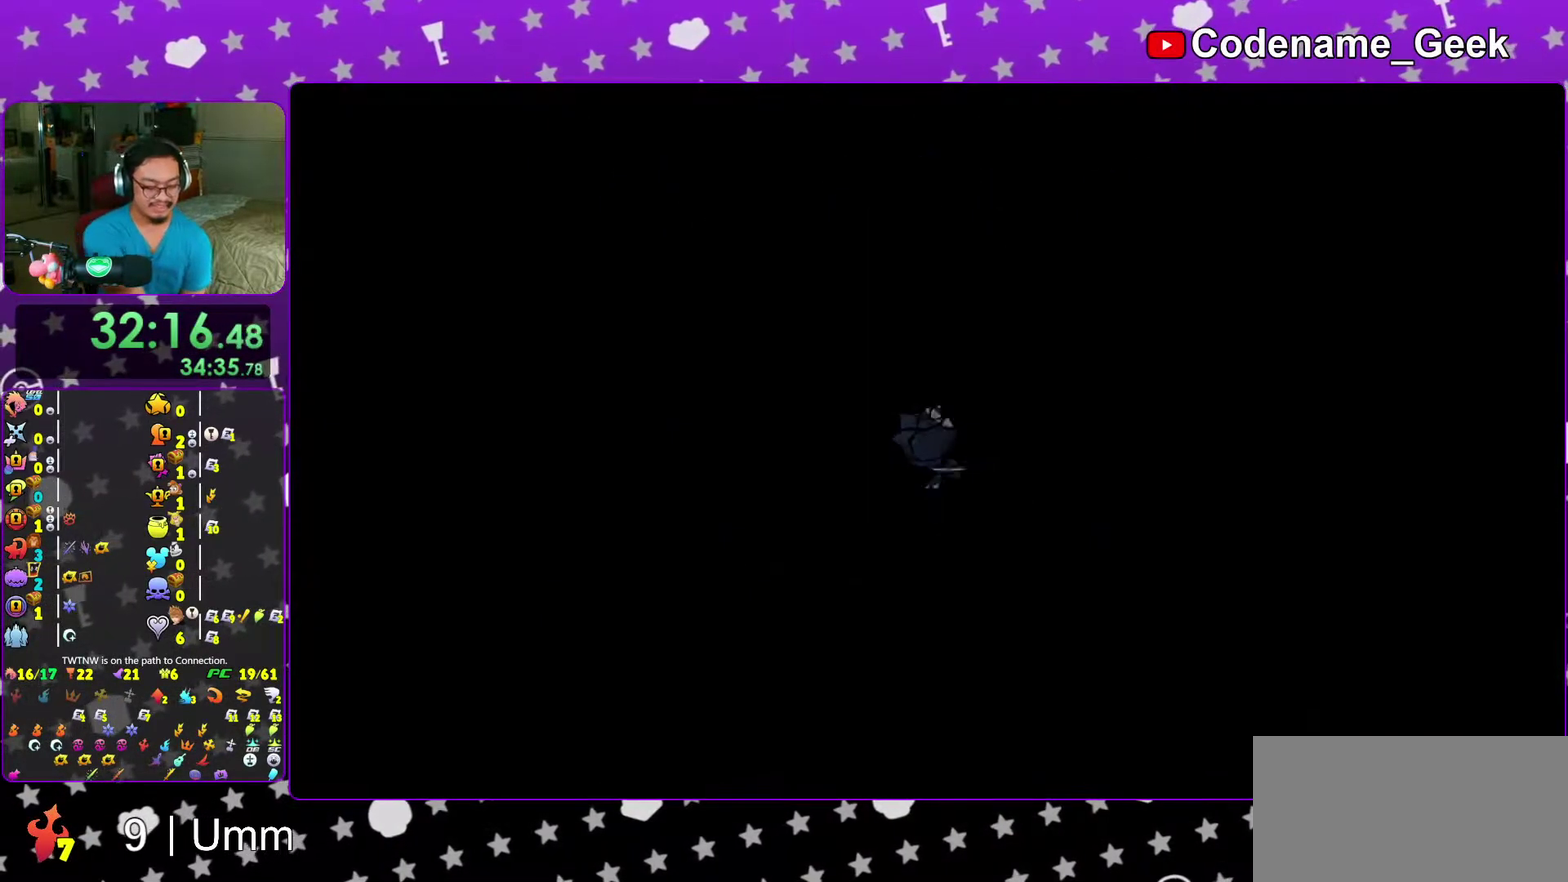
{"dt_ms": 700, "buttons": [], "left_stick": "center", "right_stick": "center", "events": []}
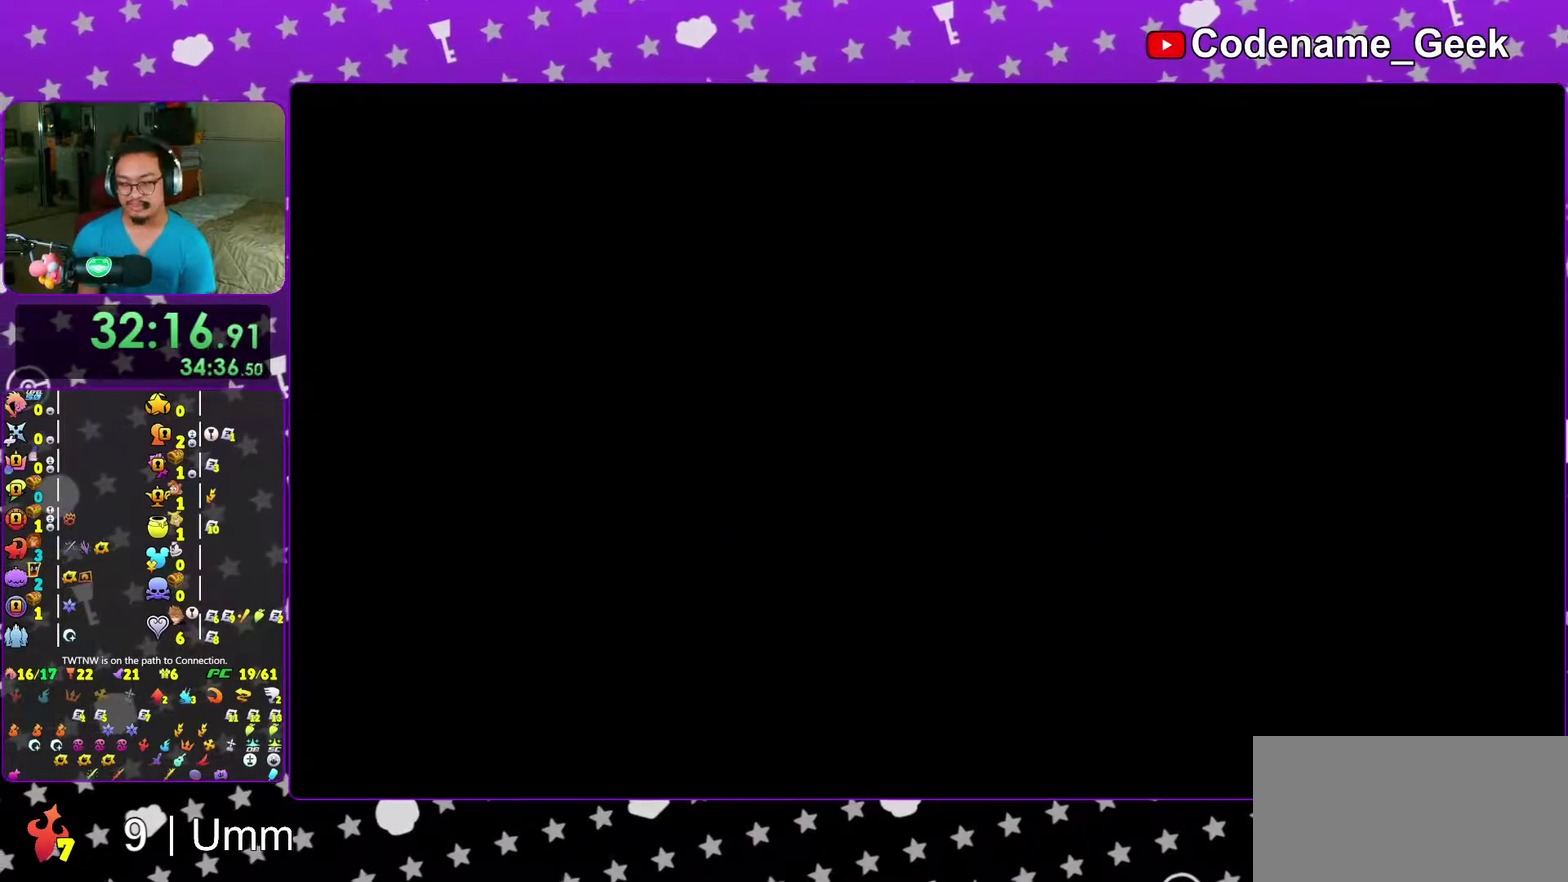
{"dt_ms": 300, "buttons": [], "left_stick": "center", "right_stick": "center", "events": [[67, "B", "down"], [150, "B", "up"], [217, "B", "down"], [300, "B", "up"]]}
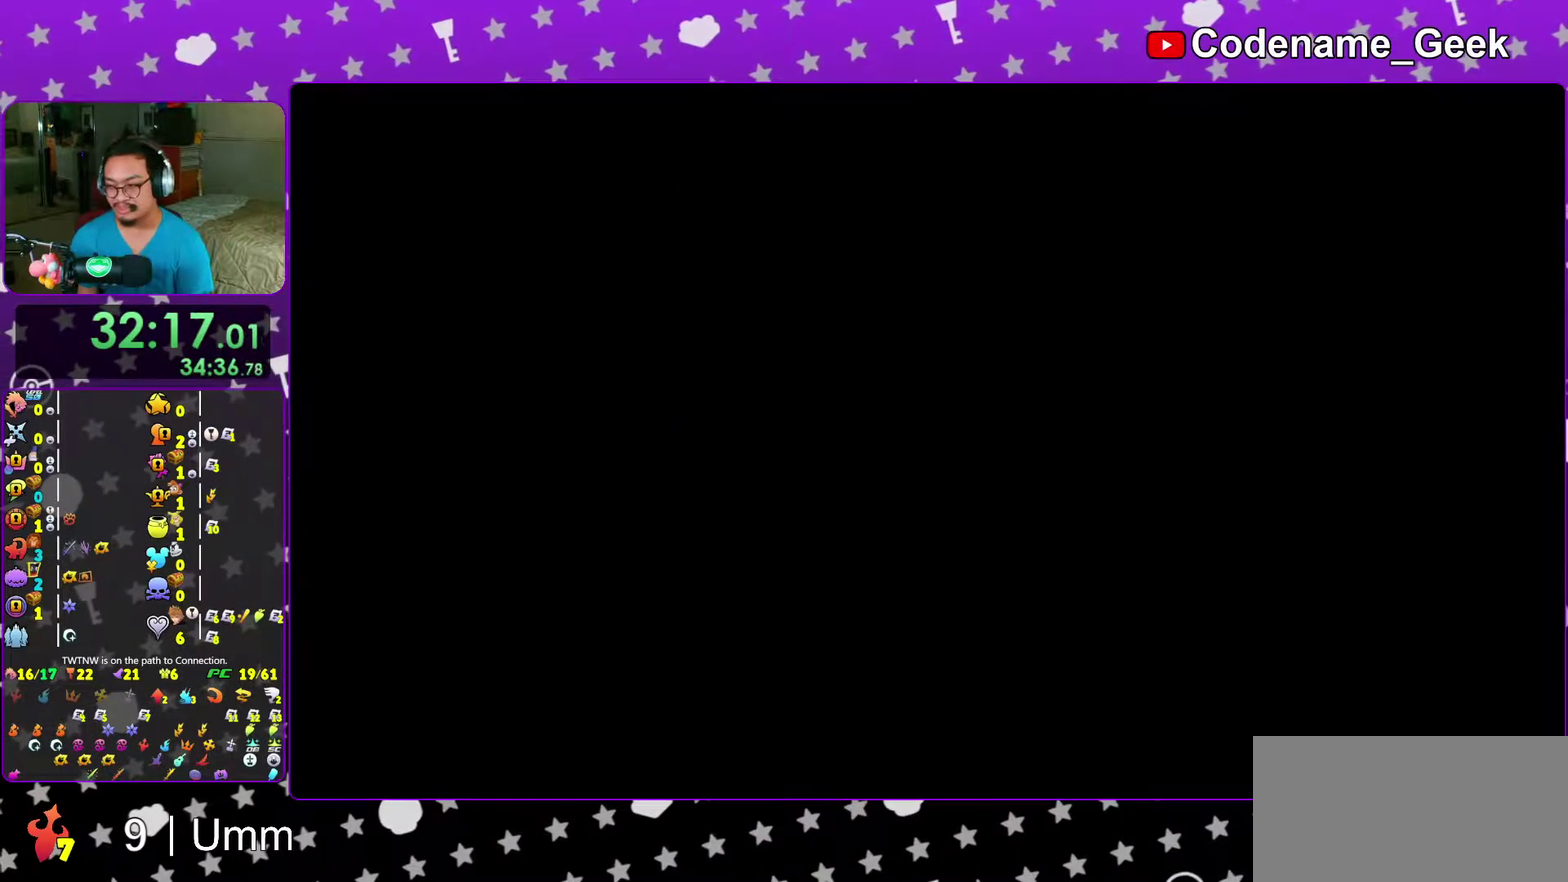
{"dt_ms": 700, "buttons": [], "left_stick": "center", "right_stick": "center"}
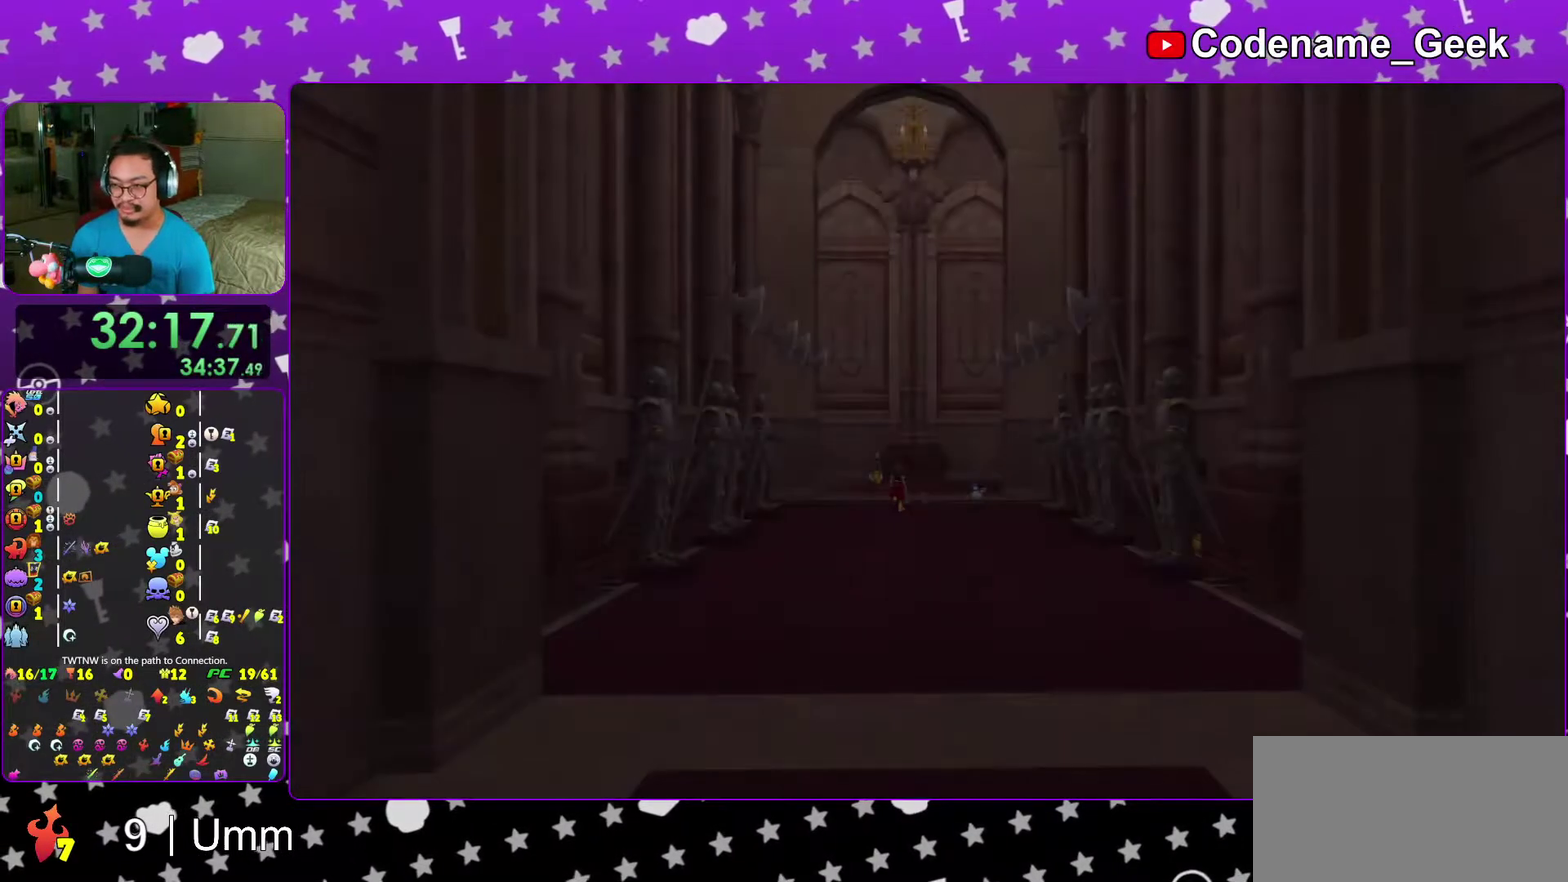
{"dt_ms": 300, "buttons": [], "left_stick": "center", "right_stick": "center"}
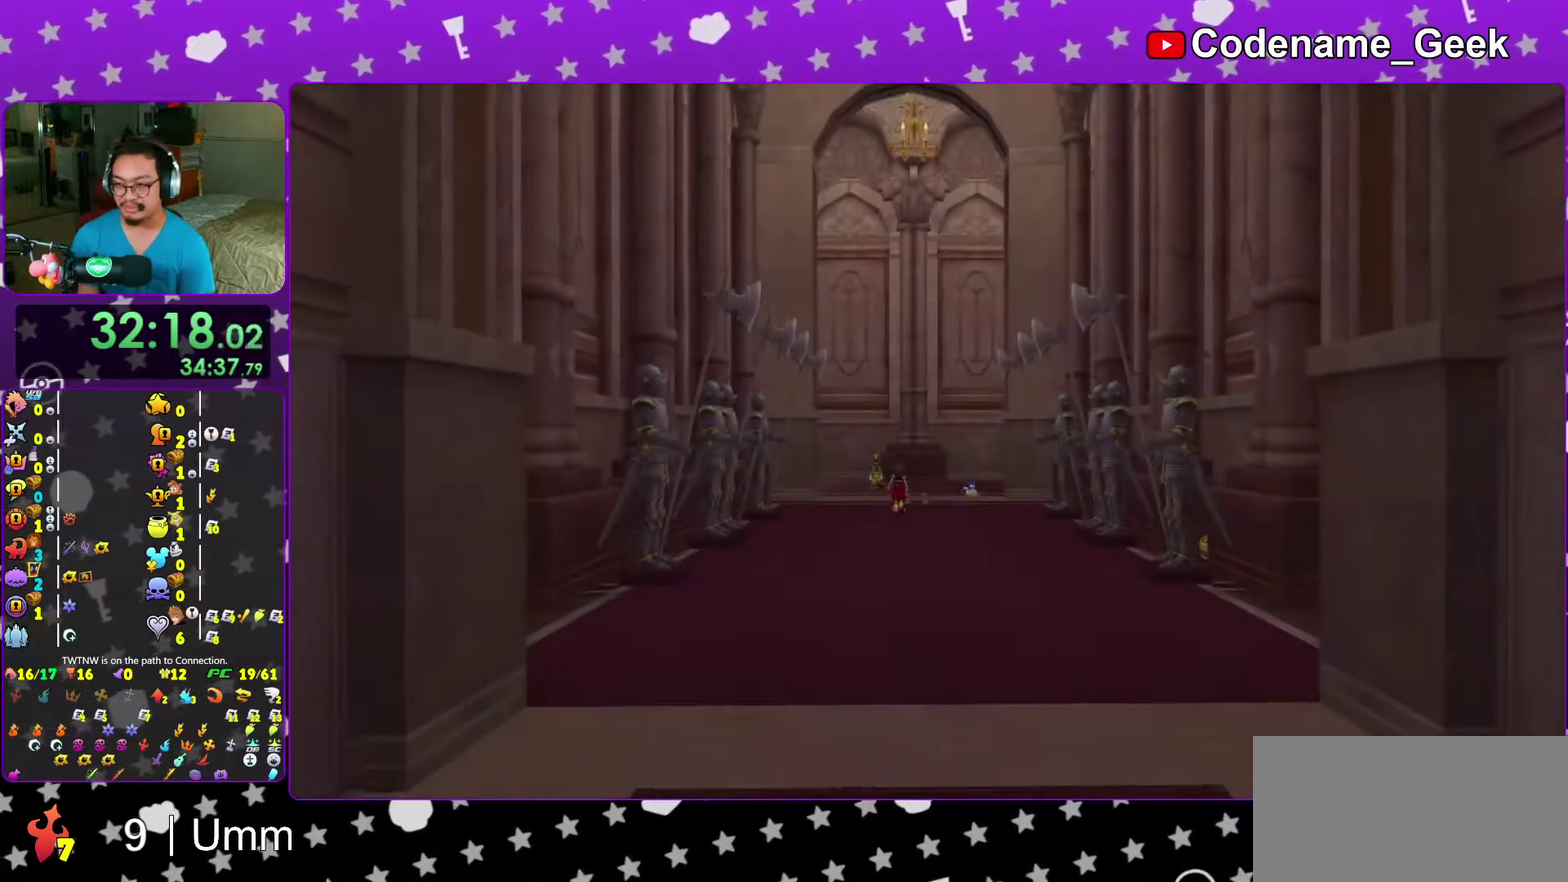
{"dt_ms": 700, "buttons": [], "left_stick": "center", "right_stick": "center"}
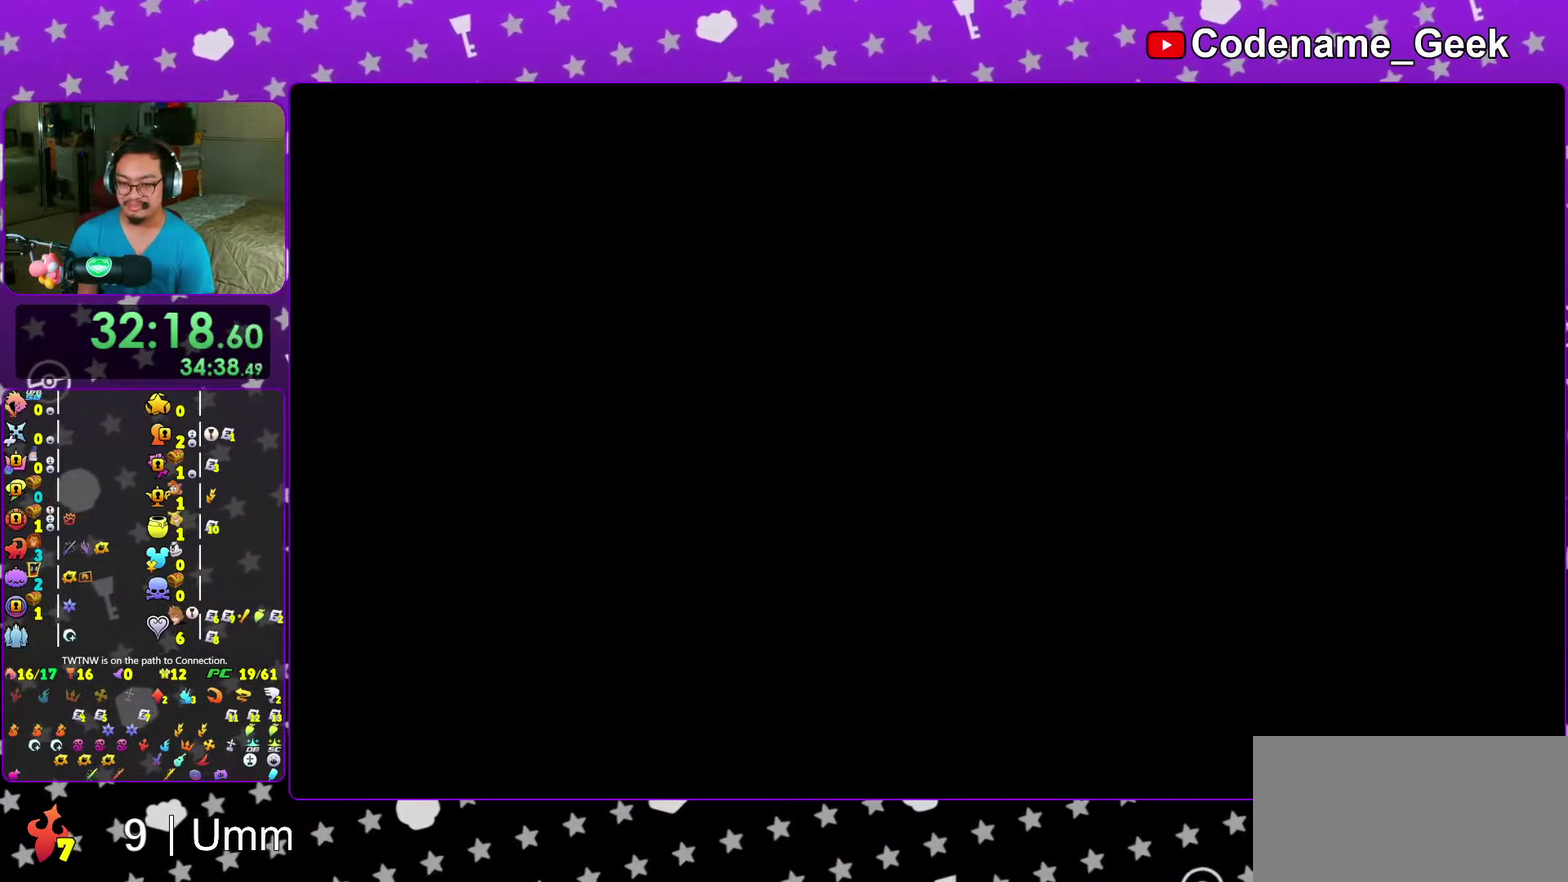
{"dt_ms": 300, "buttons": [], "left_stick": "down", "right_stick": "right", "events": [[267, "left_stick", "down"], [267, "right_stick", "right"]]}
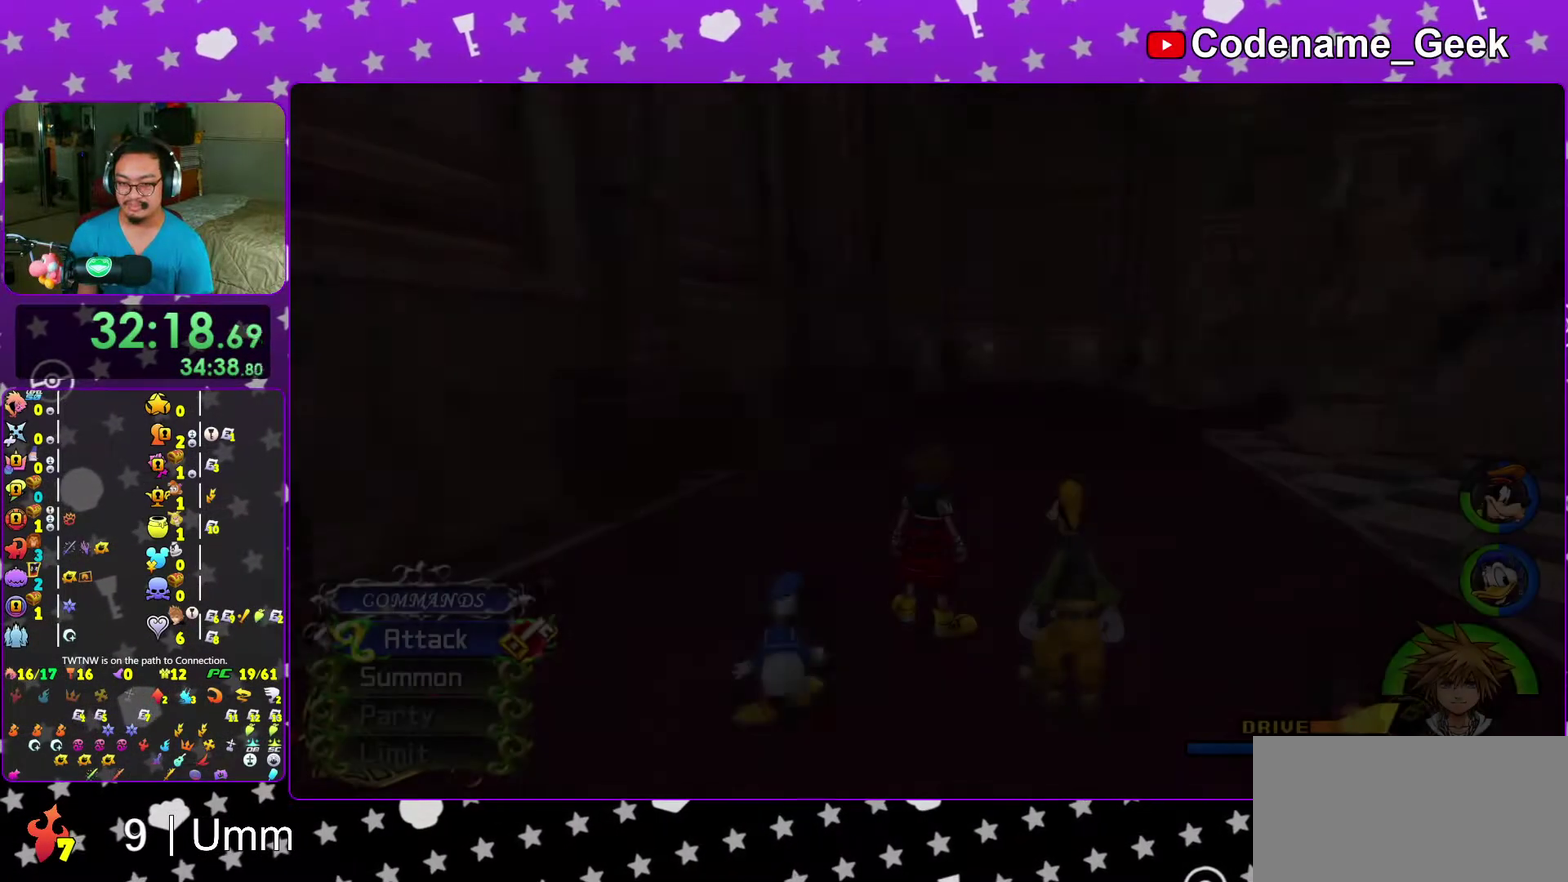
{"dt_ms": 600, "buttons": ["Y"], "left_stick": "up", "right_stick": "center", "events": [[50, "left_stick", "up-right"], [83, "B", "down"], [100, "left_stick", "up"], [167, "B", "up"], [250, "B", "down"], [300, "right_stick", "center"], [333, "B", "up"], [467, "Y", "down"]]}
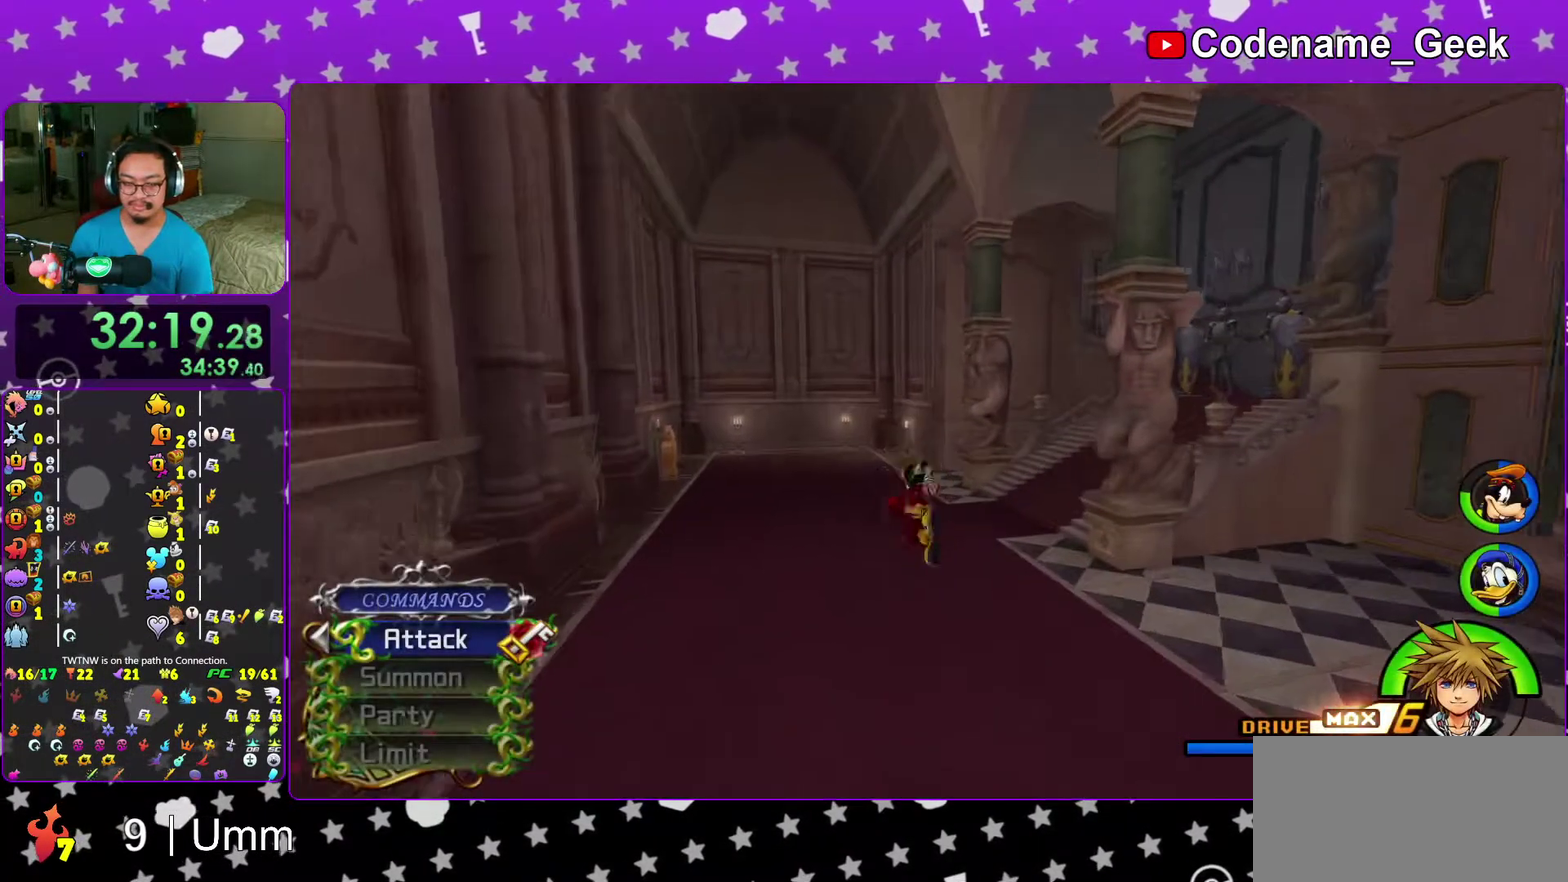
{"dt_ms": 400, "buttons": ["Y"], "left_stick": "up", "right_stick": "center", "events": []}
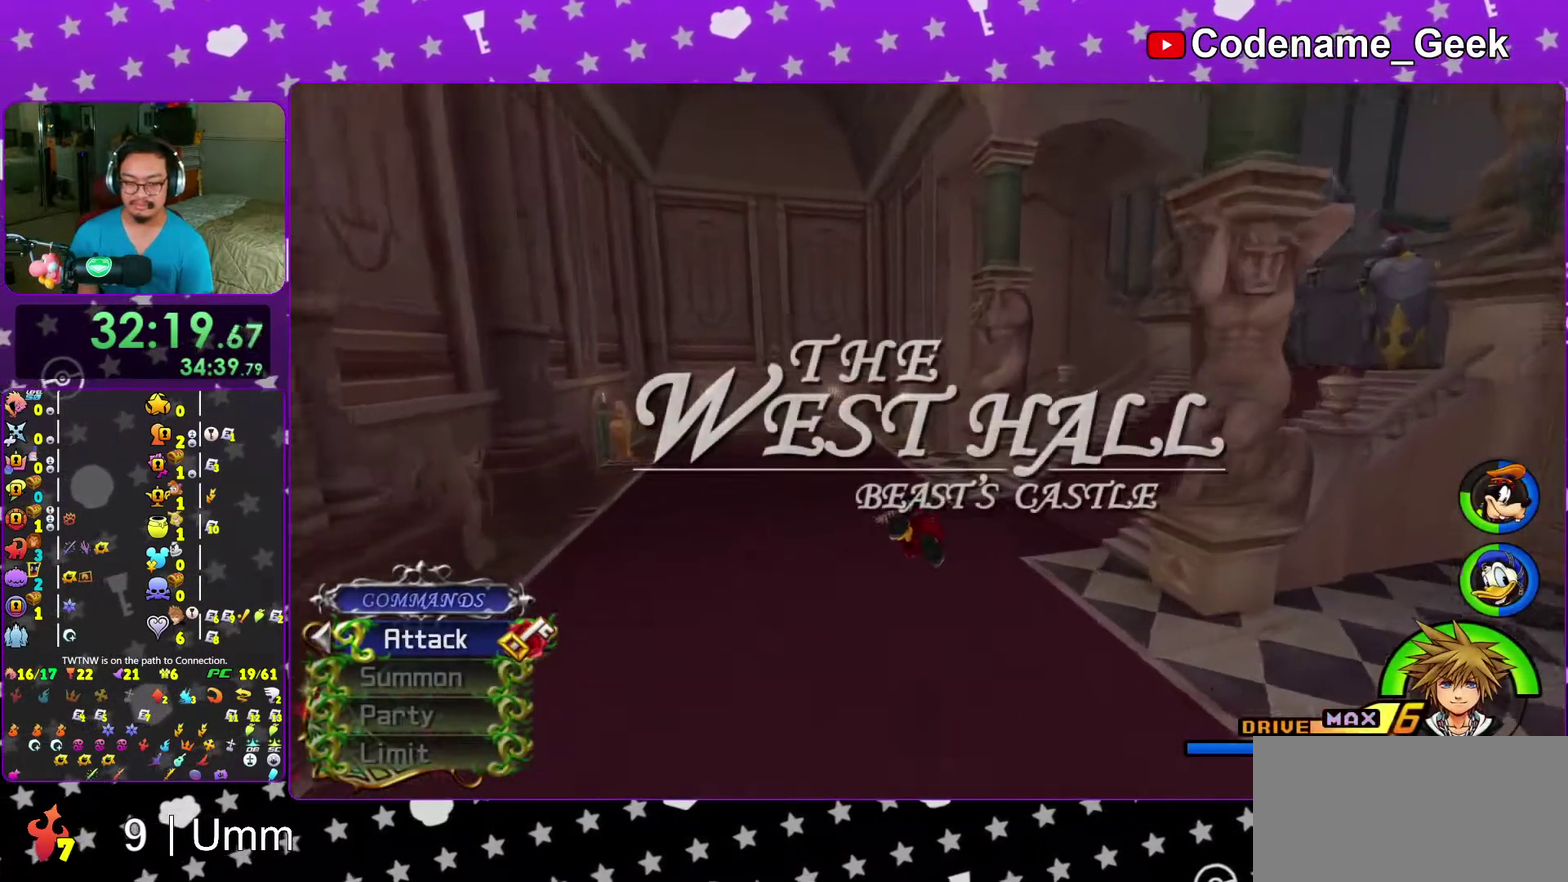
{"dt_ms": 600, "buttons": ["Y"], "left_stick": "up", "right_stick": "center", "events": [[150, "right_stick", "left"], [200, "right_stick", "center"], [467, "right_stick", "left"], [517, "right_stick", "center"]]}
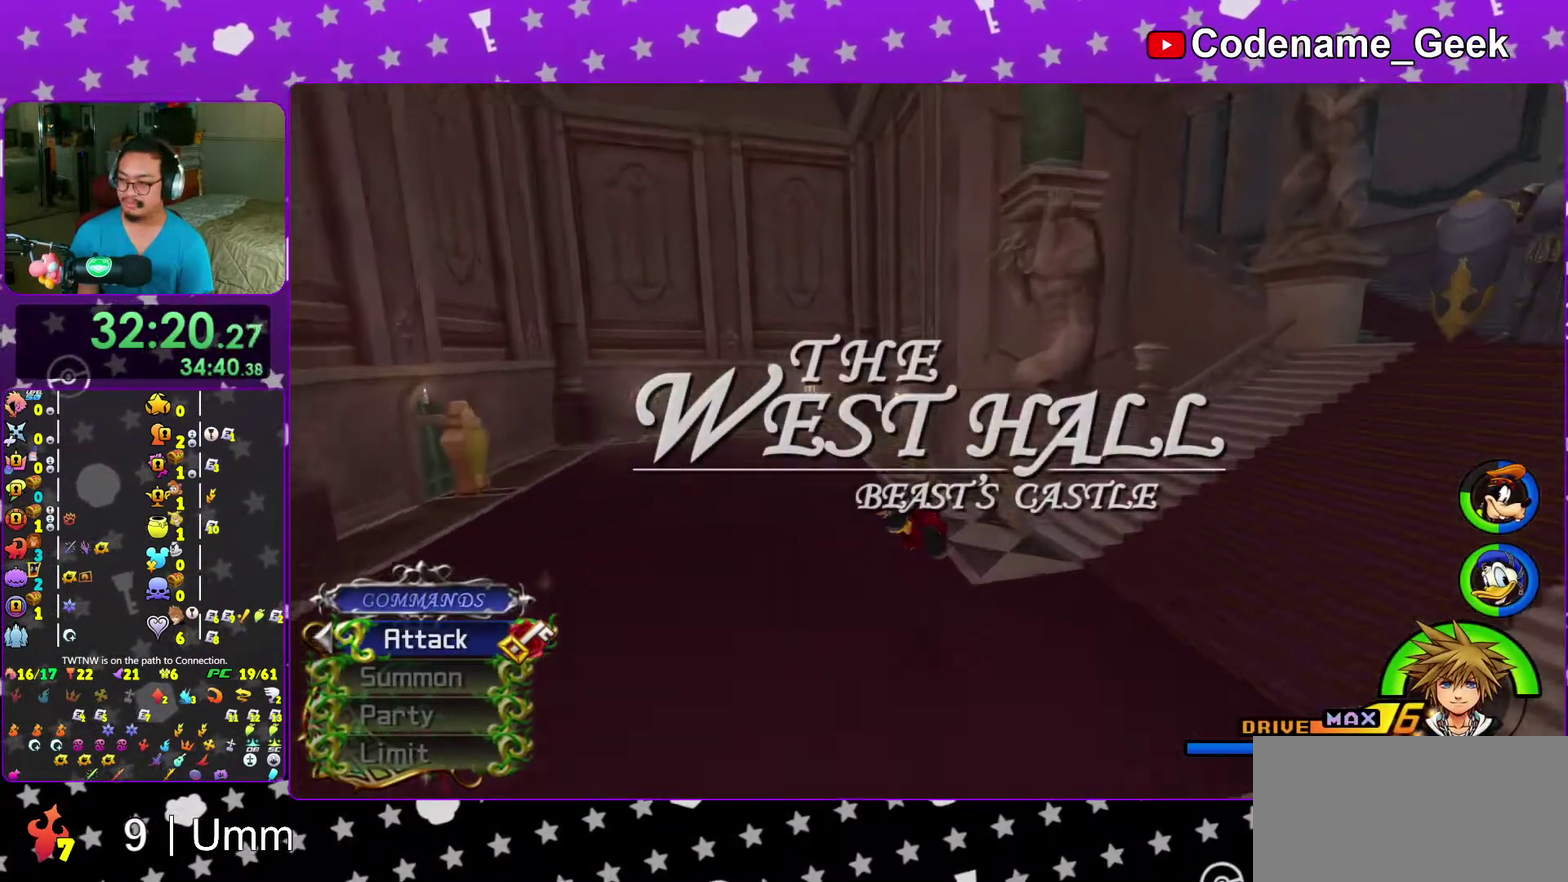
{"dt_ms": 400, "buttons": ["Y"], "left_stick": "up", "right_stick": "center", "events": []}
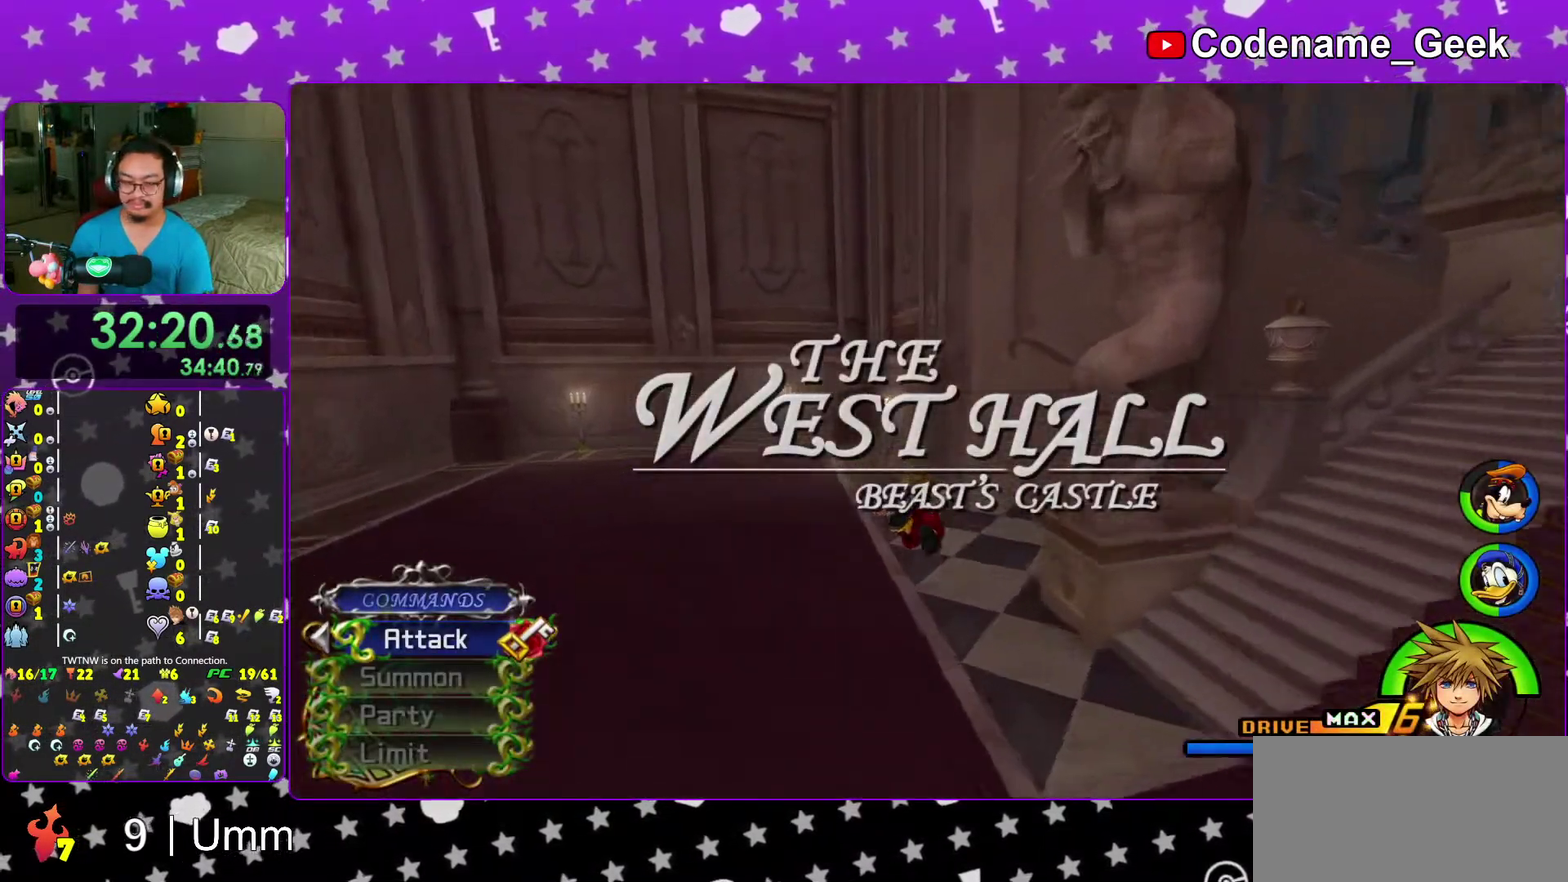
{"dt_ms": 600, "buttons": [], "left_stick": "up-left", "right_stick": "right", "events": [[117, "Y", "up"], [283, "left_stick", "up-left"], [367, "left_stick", "center"], [467, "left_stick", "up-left"], [550, "right_stick", "right"]]}
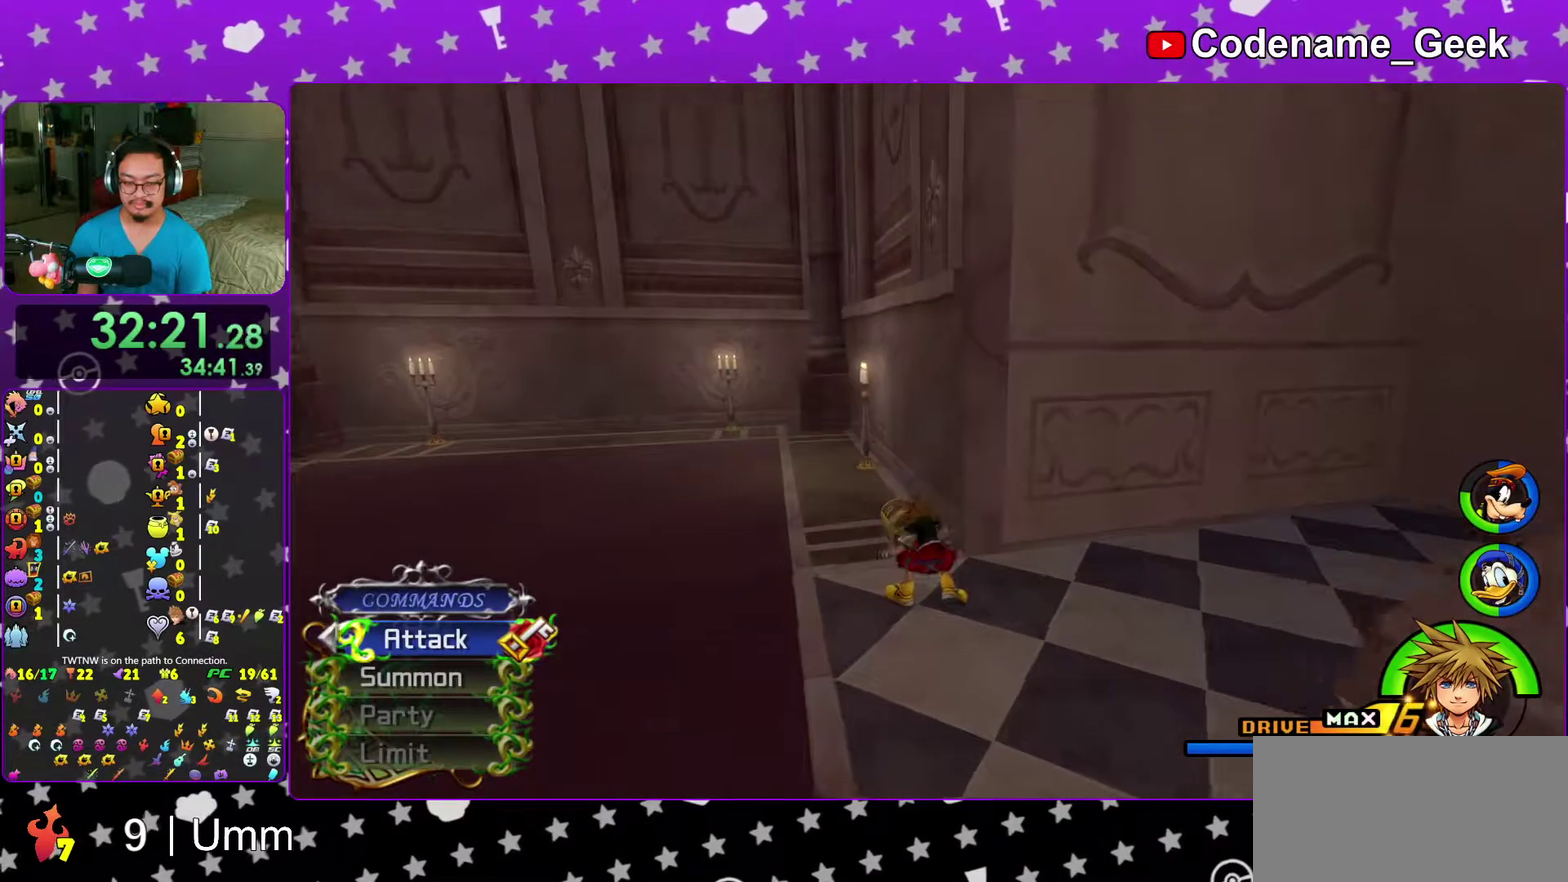
{"dt_ms": 400, "buttons": [], "left_stick": "right", "right_stick": "right", "events": [[100, "X", "down"], [150, "left_stick", "up-right"], [200, "X", "up"], [267, "X", "down"], [267, "left_stick", "right"], [367, "X", "up"]]}
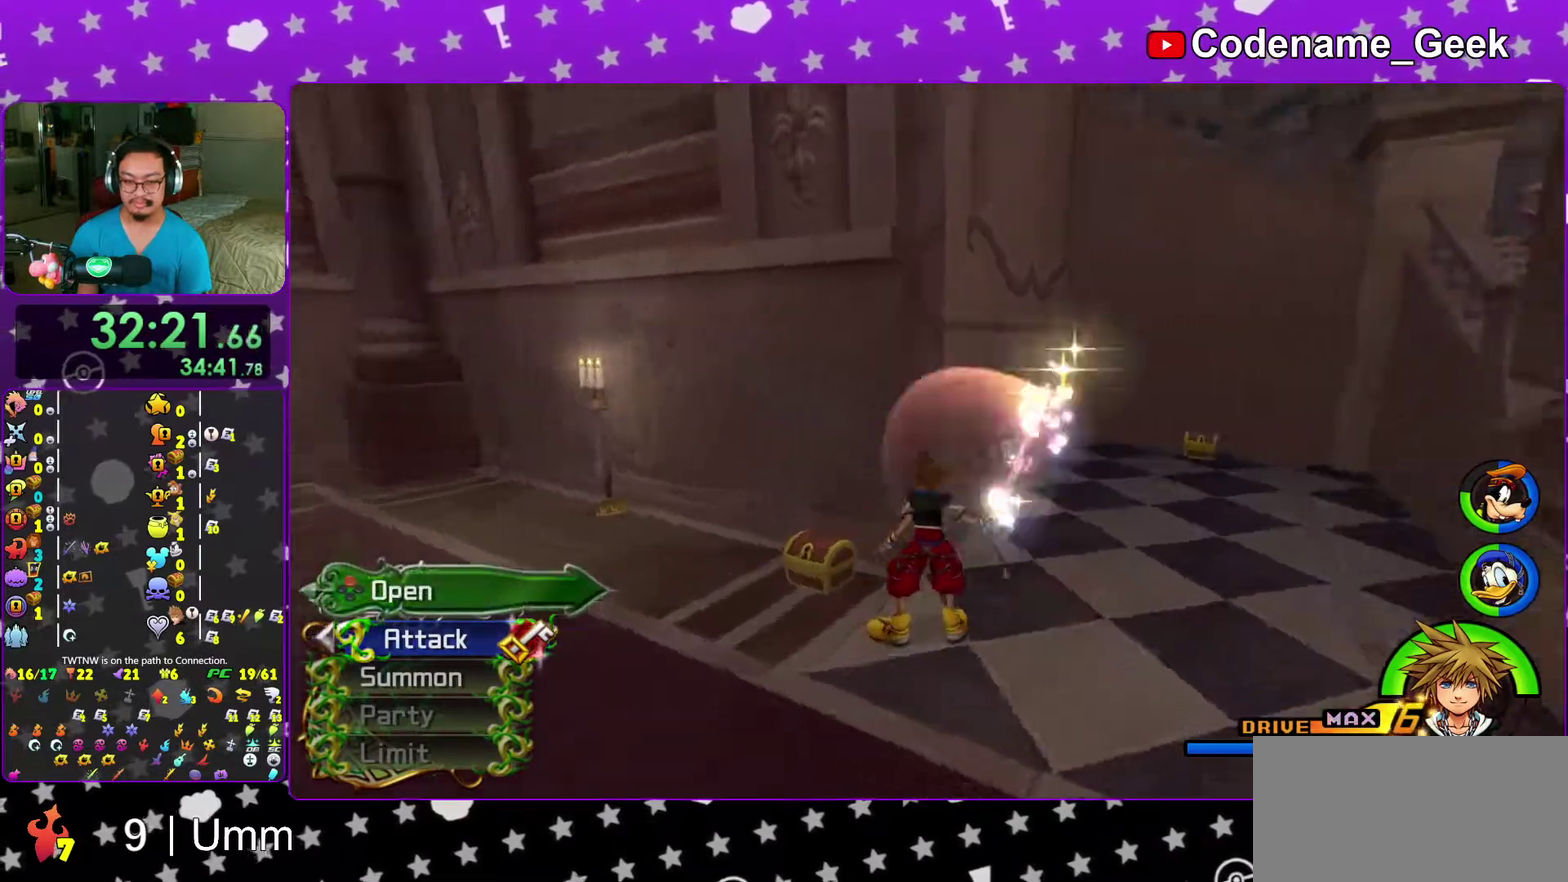
{"dt_ms": 600, "buttons": [], "left_stick": "center", "right_stick": "center"}
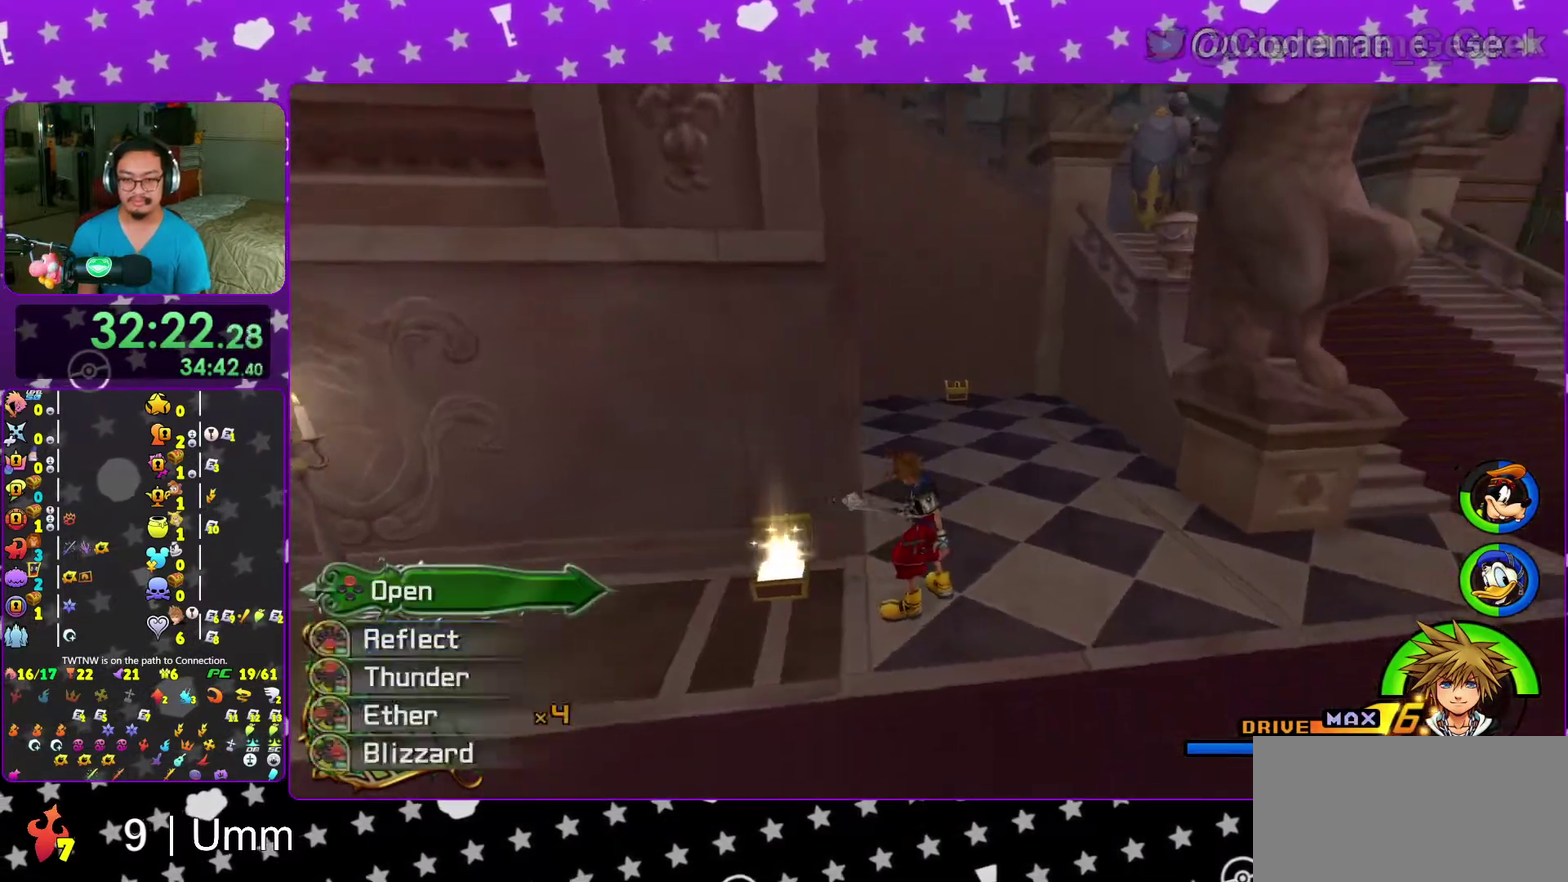
{"dt_ms": 400, "buttons": [], "left_stick": "up", "right_stick": "center"}
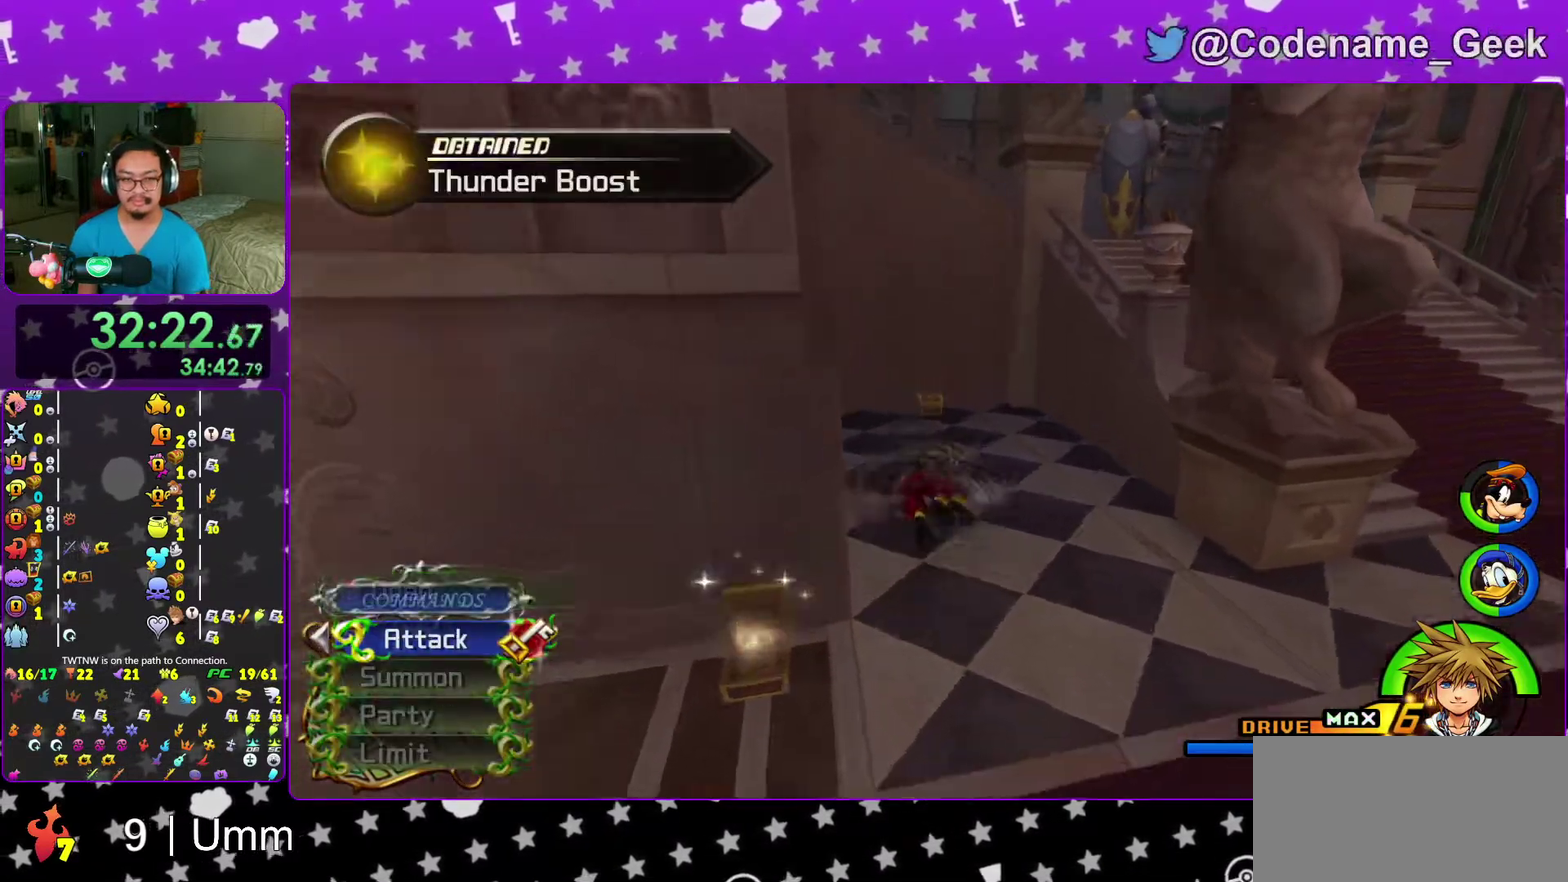
{"dt_ms": 500, "buttons": [], "left_stick": "down-right", "right_stick": "right", "events": [[50, "Y", "down"], [117, "Y", "up"], [200, "right_stick", "up"], [283, "right_stick", "center"], [367, "left_stick", "down"], [417, "left_stick", "down-right"], [467, "right_stick", "right"]]}
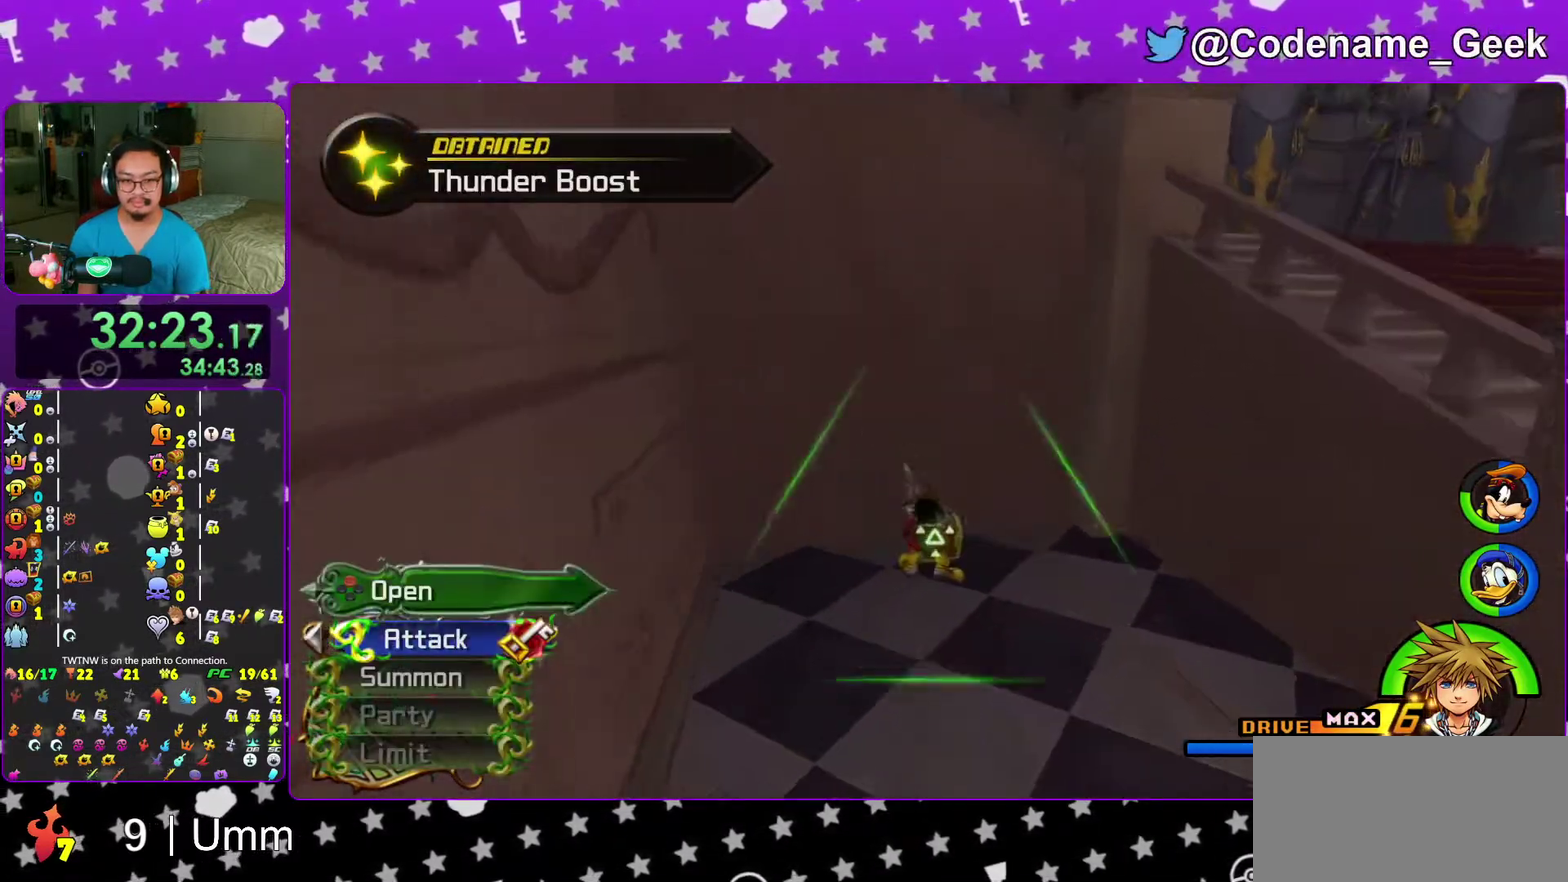
{"dt_ms": 500, "buttons": ["X"], "left_stick": "right", "right_stick": "center", "events": [[17, "left_stick", "right"], [117, "X", "down"], [200, "X", "up"], [300, "X", "down"], [383, "right_stick", "down-right"], [400, "X", "up"], [483, "X", "down"], [483, "right_stick", "center"]]}
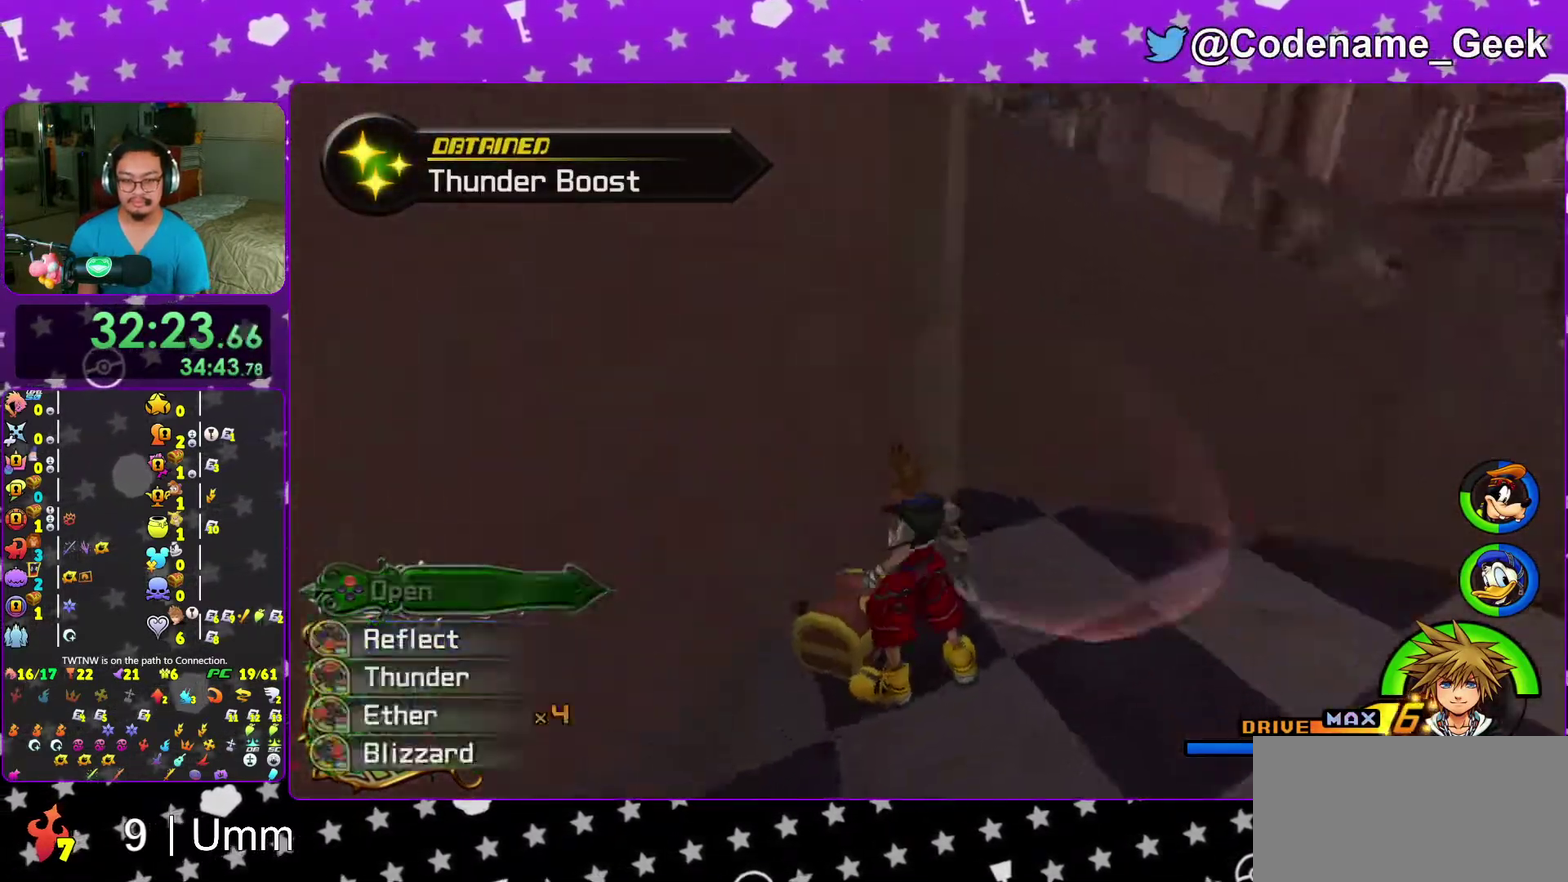
{"dt_ms": 500, "buttons": ["X"], "left_stick": "center", "right_stick": "center", "events": [[67, "left_stick", "center"], [83, "X", "up"], [167, "X", "down"], [250, "X", "up"], [300, "X", "down"], [433, "X", "up"], [483, "X", "down"]]}